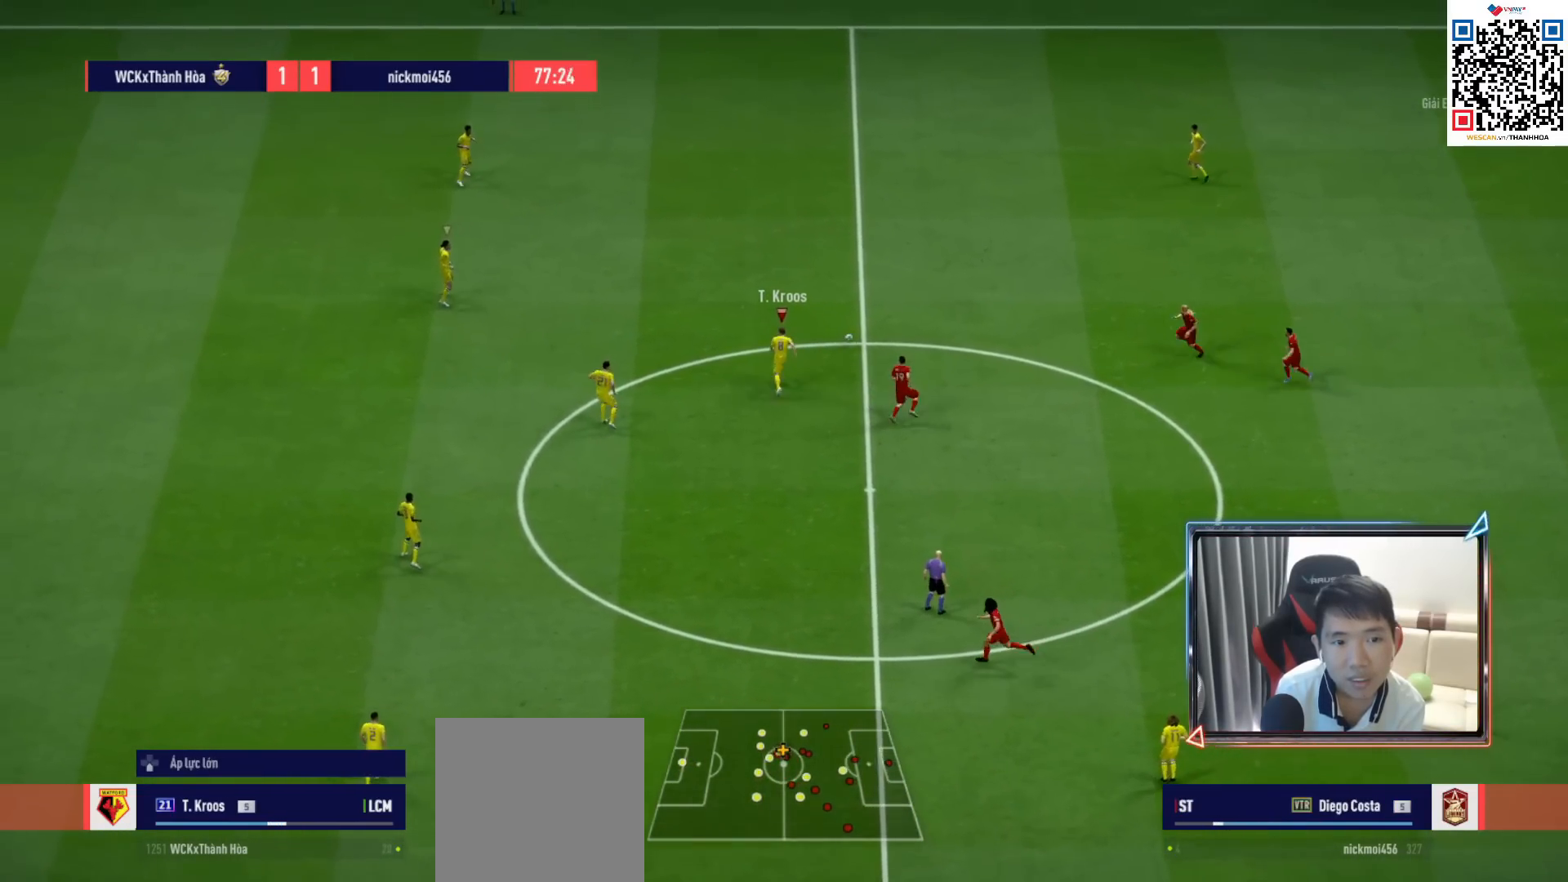
Gameplay with a controller (PlayStation layout); each line is a JSON object with the inputs held at the frame after it. "events" lists button and stick changes between this image and that frame as [ms after this image, input, new state], when the widget could be followed in between.
{"buttons": ["R1"], "left_stick": "up-right", "right_stick": "center", "events": [[450, "left_stick", "up-right"]]}
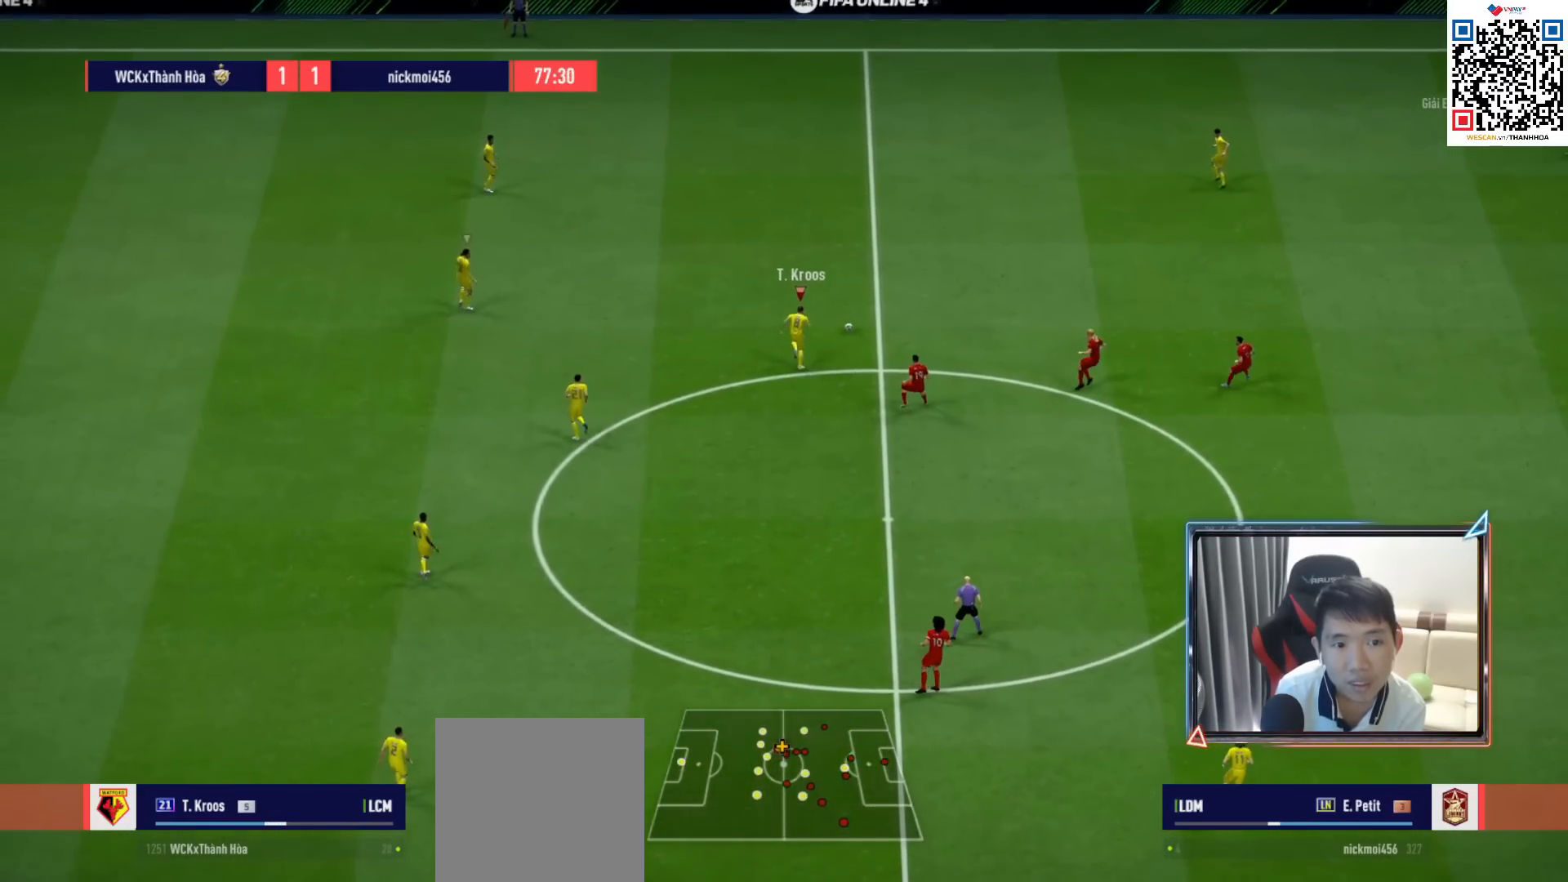
{"buttons": ["R1"], "left_stick": "up-right", "right_stick": "center", "events": [[50, "TRIANGLE", "down"], [183, "TRIANGLE", "up"]]}
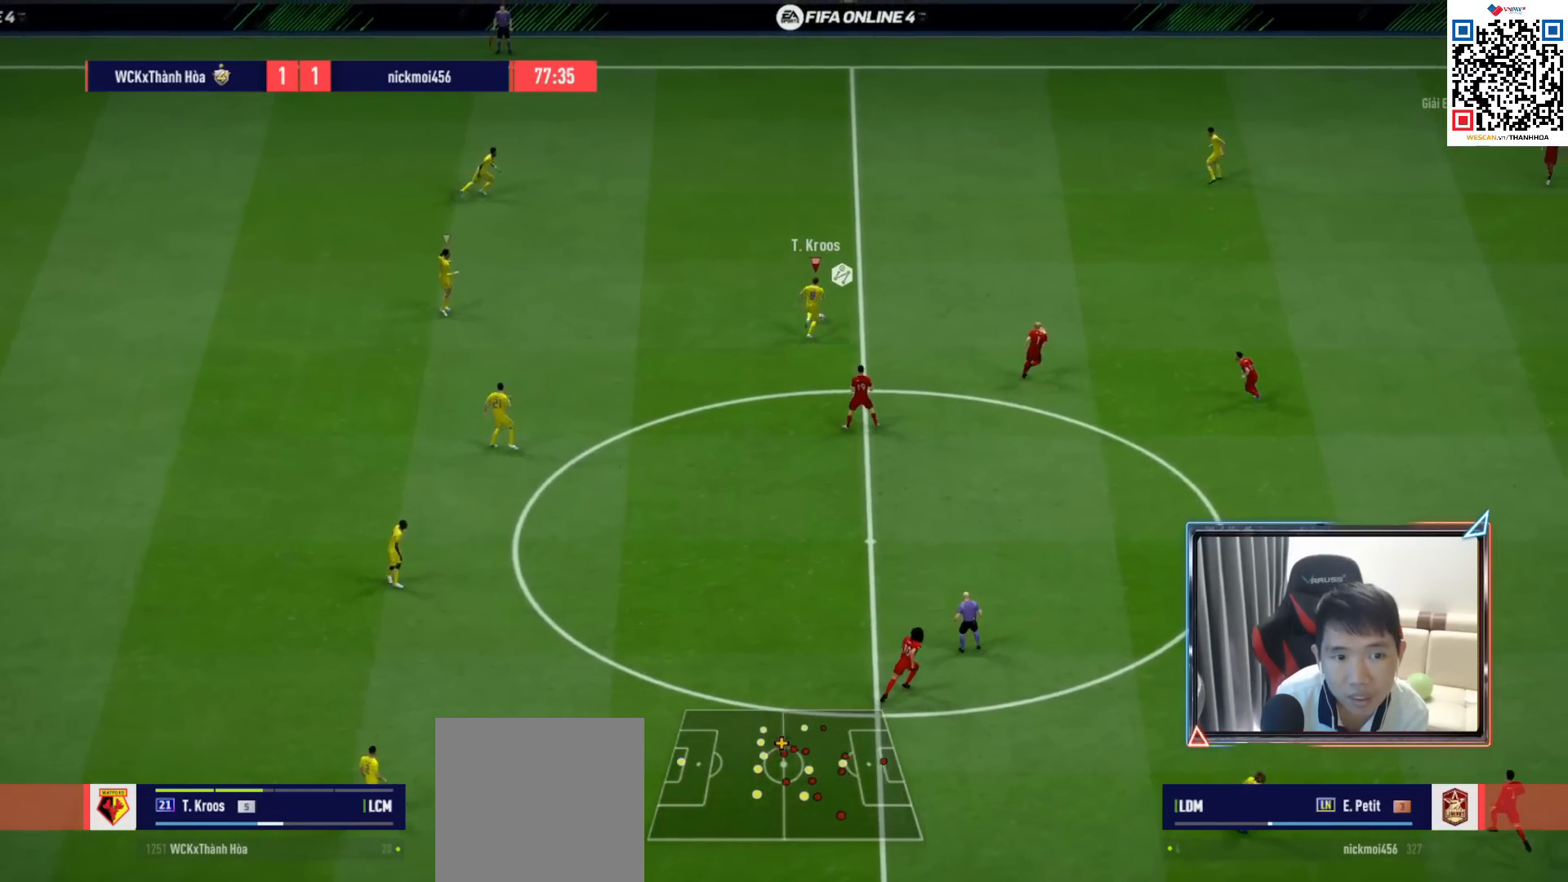
{"buttons": ["R1"], "left_stick": "right", "right_stick": "center", "events": [[283, "left_stick", "right"]]}
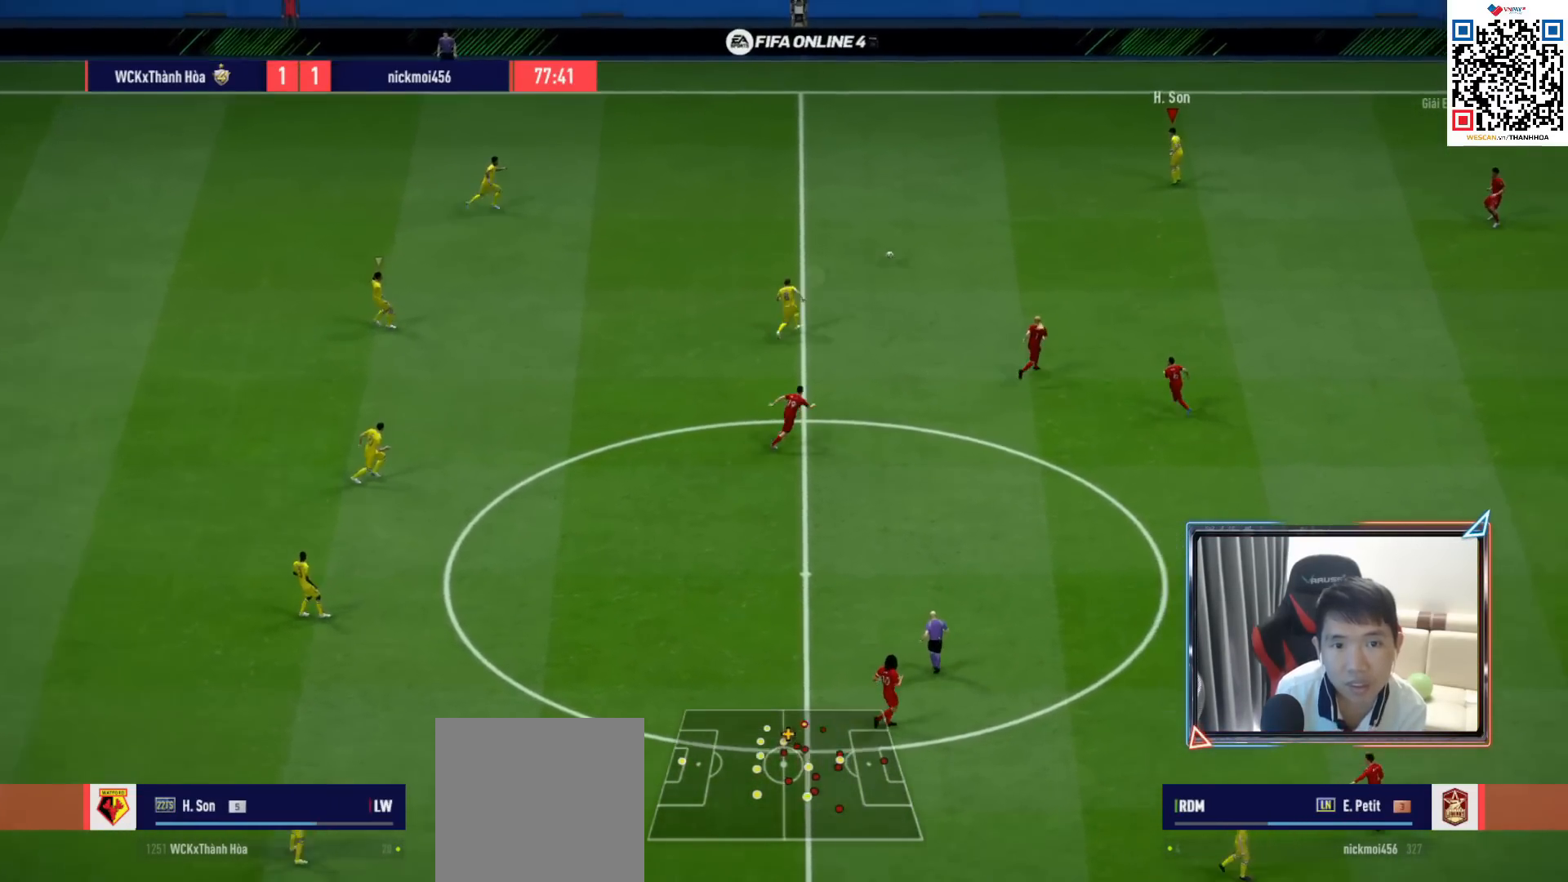
{"buttons": ["R1"], "left_stick": "right", "right_stick": "center", "events": [[150, "R1", "up"], [400, "R1", "down"]]}
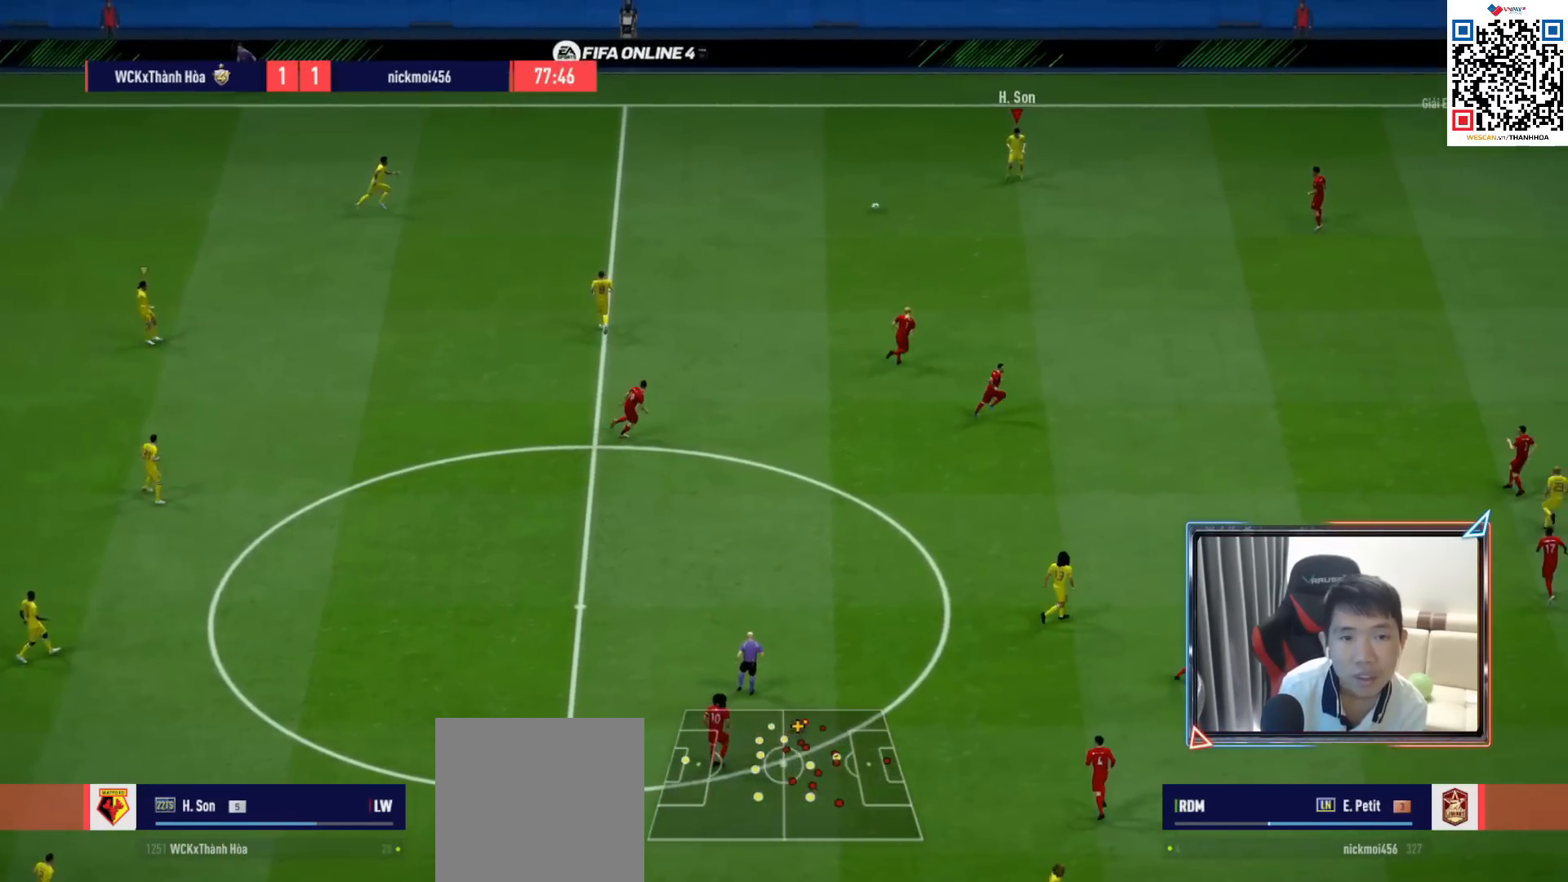
{"buttons": [], "left_stick": "right", "right_stick": "center", "events": [[167, "R1", "up"]]}
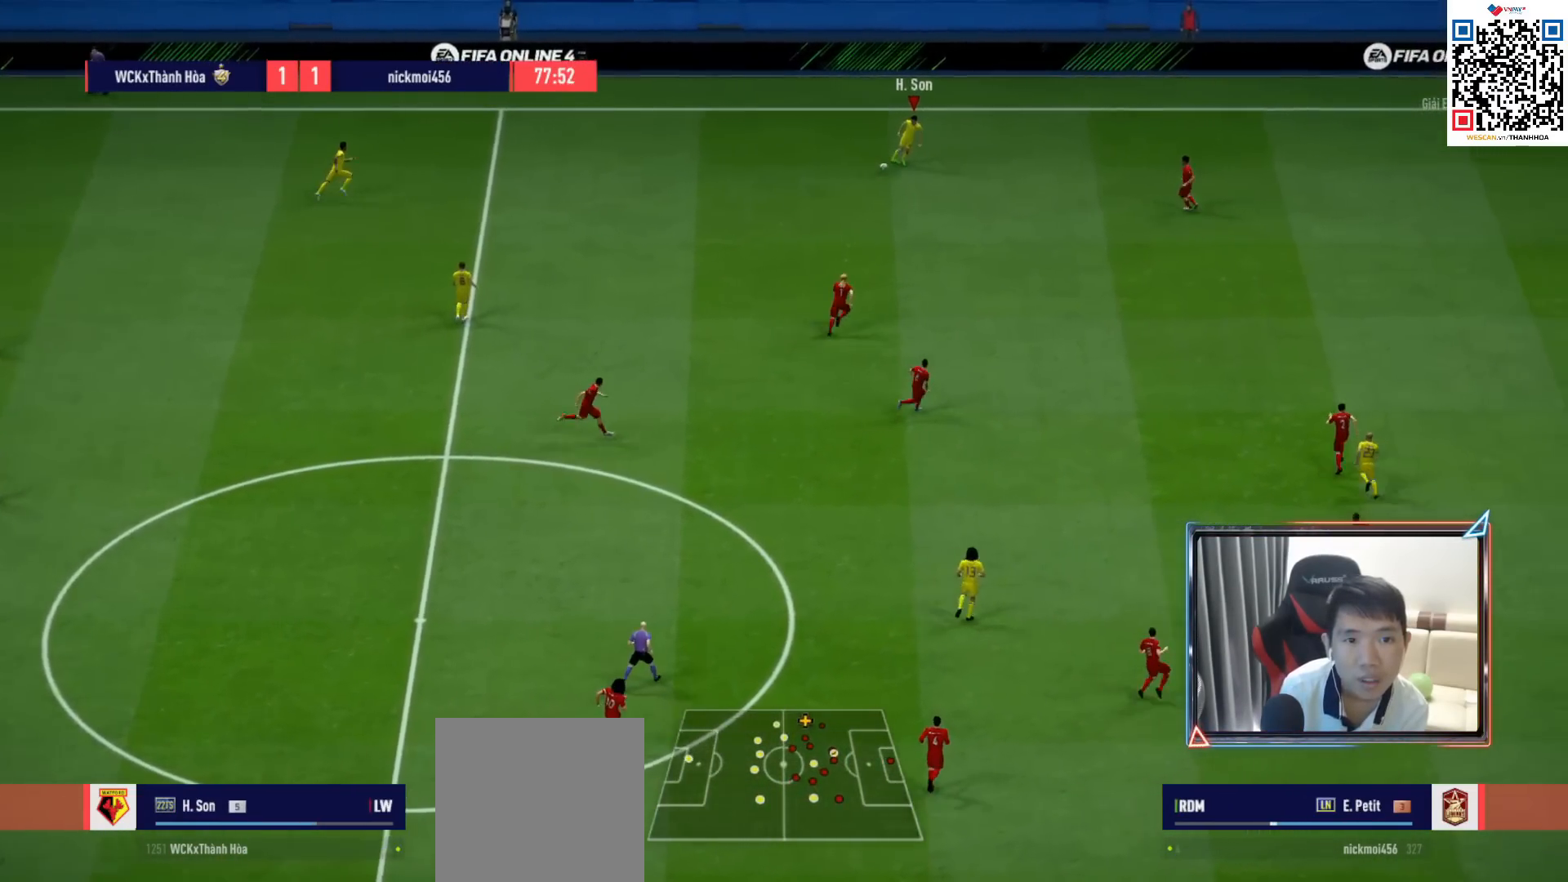
{"buttons": [], "left_stick": "down-right", "right_stick": "center", "events": [[317, "left_stick", "down-right"]]}
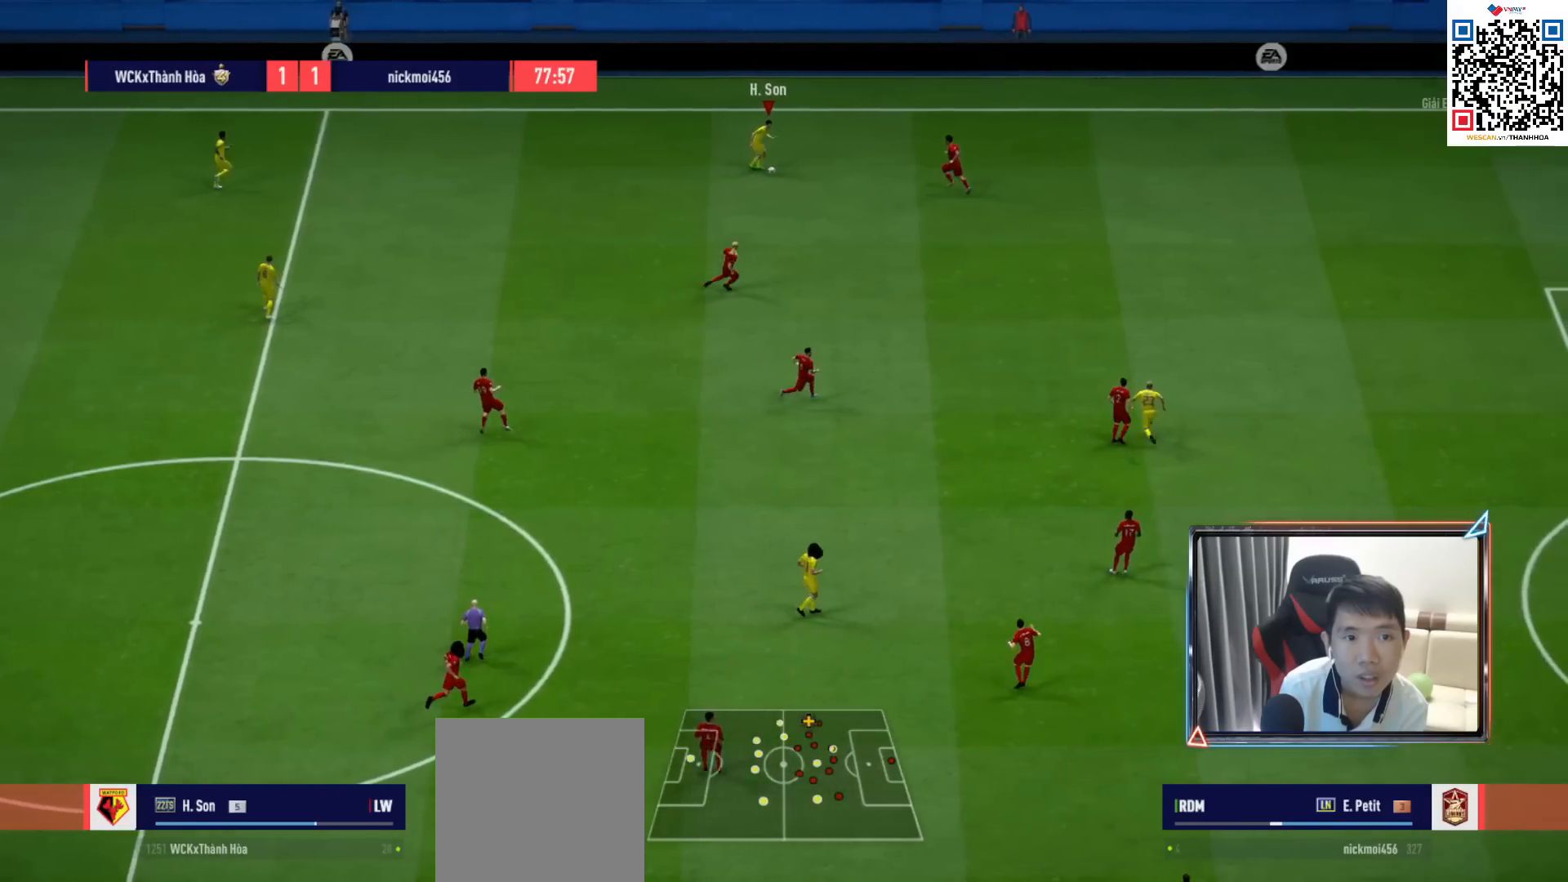
{"buttons": [], "left_stick": "down", "right_stick": "center", "events": [[233, "left_stick", "down"]]}
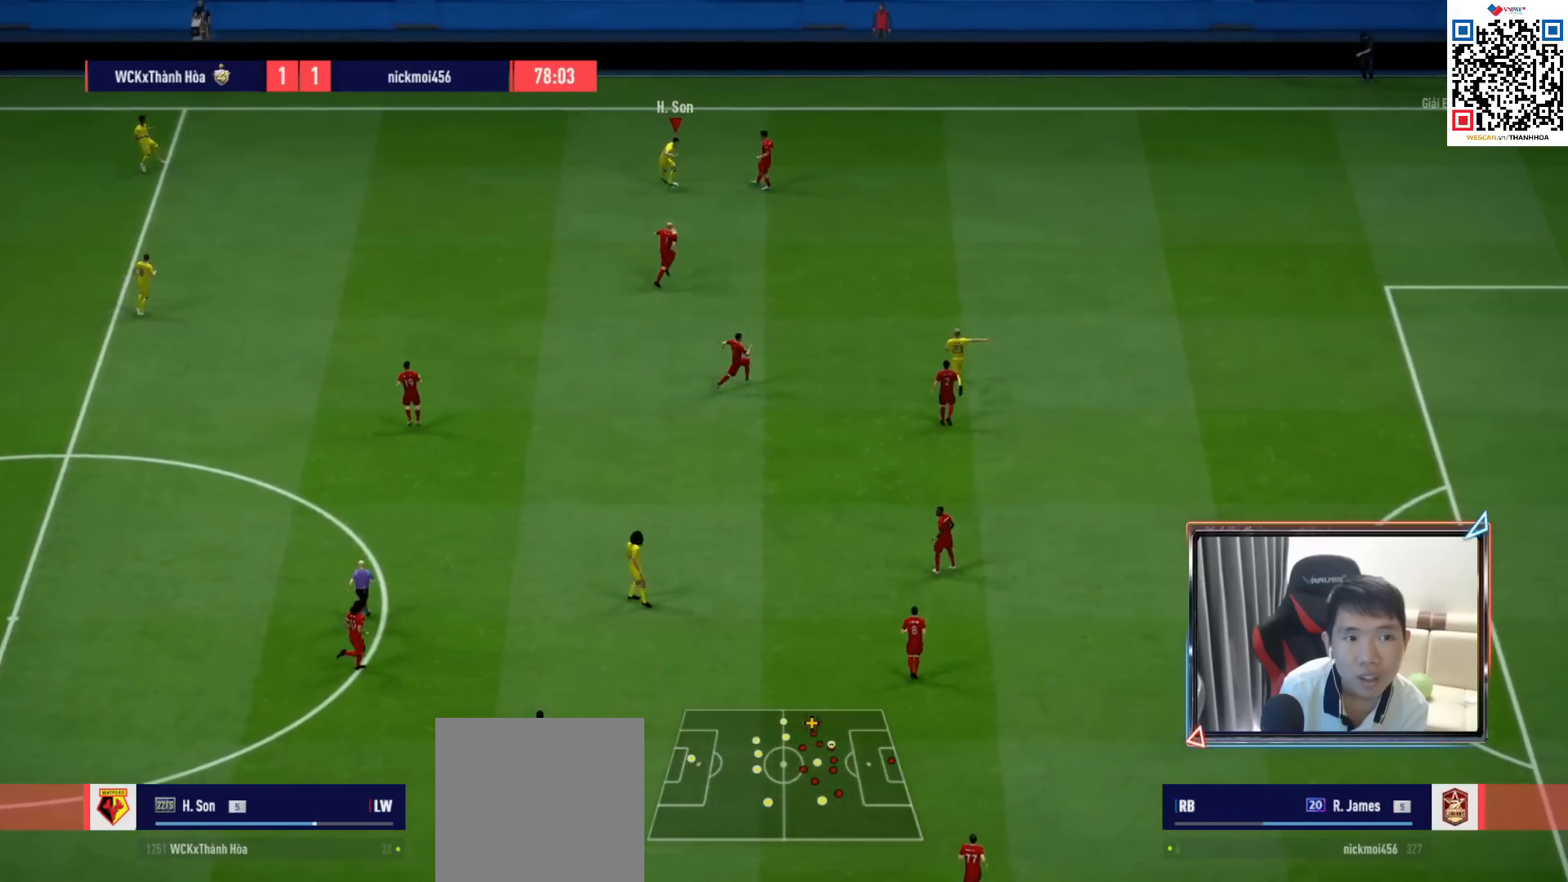
{"buttons": [], "left_stick": "up", "right_stick": "center", "events": [[100, "left_stick", "left"], [200, "left_stick", "up"]]}
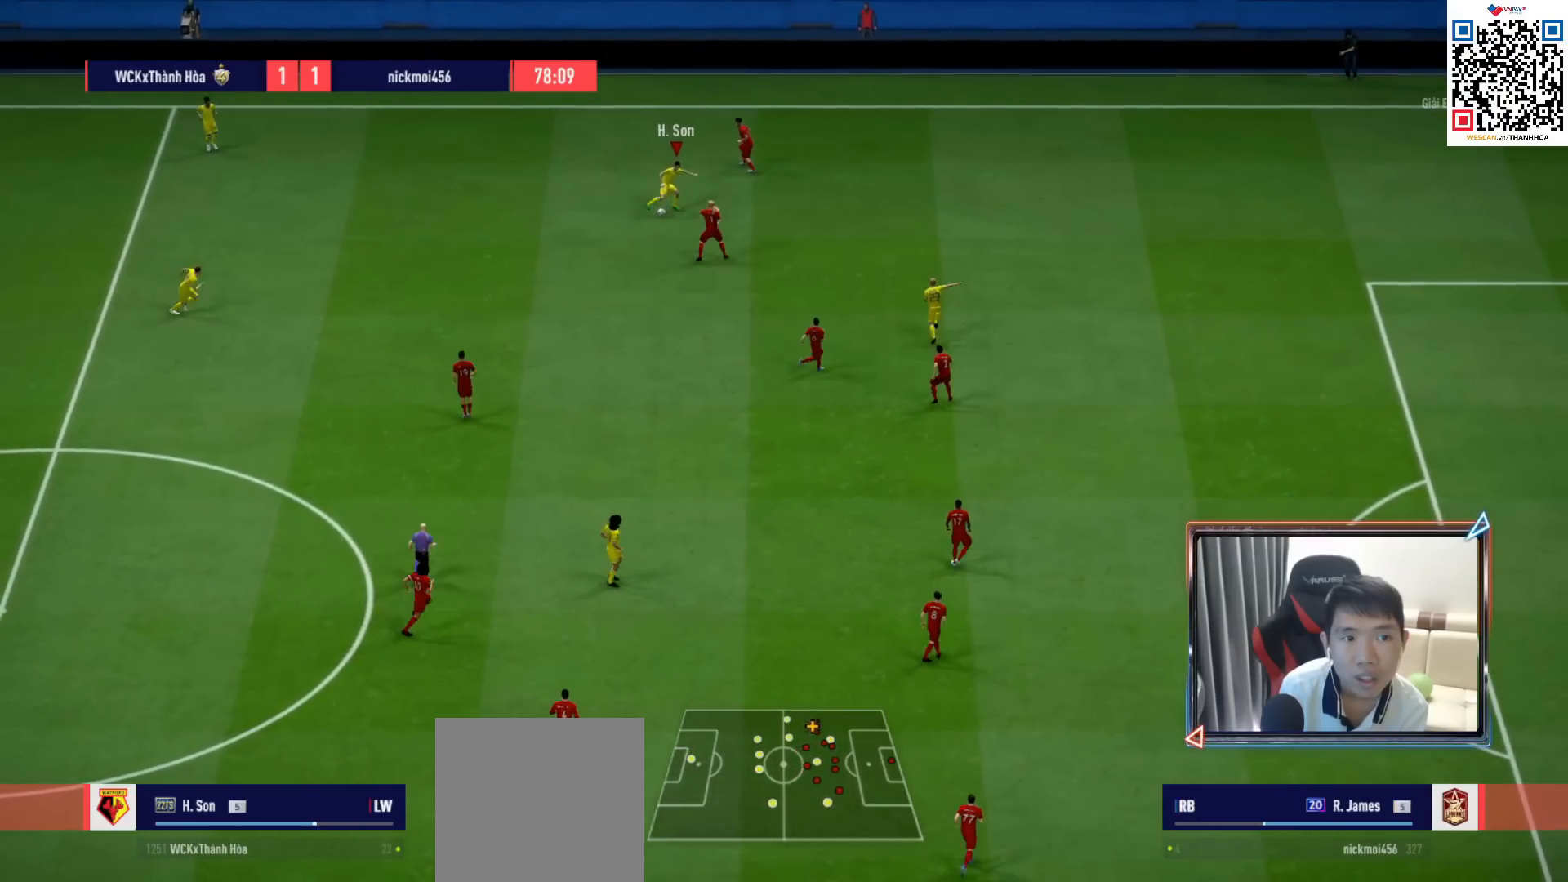
{"buttons": [], "left_stick": "right", "right_stick": "center", "events": [[50, "left_stick", "up-right"], [200, "left_stick", "right"], [350, "CROSS", "down"], [450, "CROSS", "up"]]}
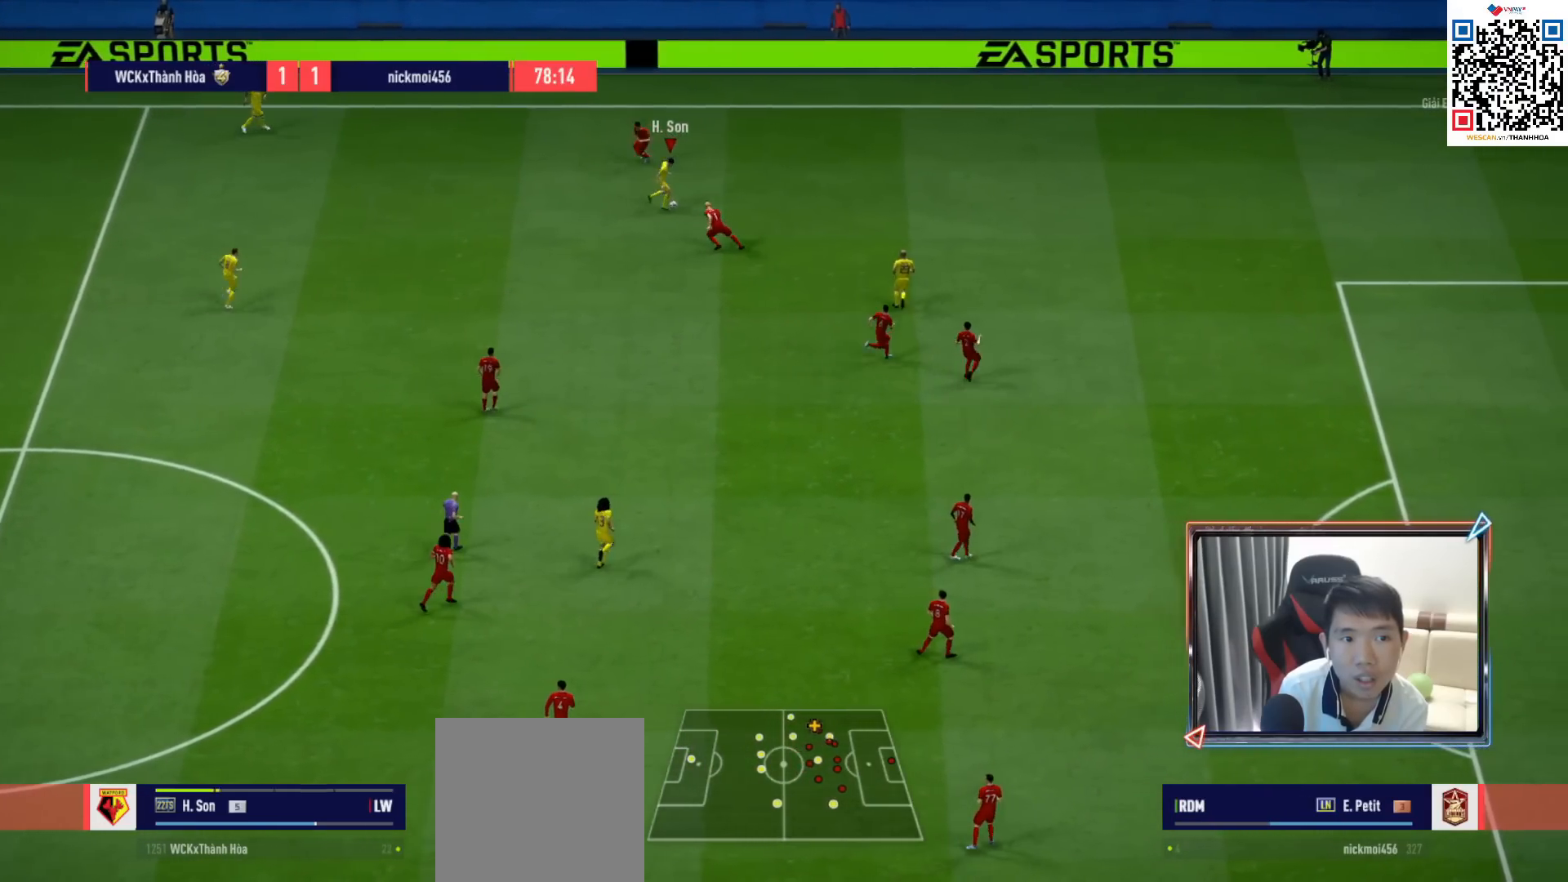
{"buttons": ["L2"], "left_stick": "down", "right_stick": "center", "events": [[117, "left_stick", "center"], [200, "left_stick", "right"], [283, "R1", "down"], [483, "R1", "up"], [500, "L2", "down"], [500, "left_stick", "down"]]}
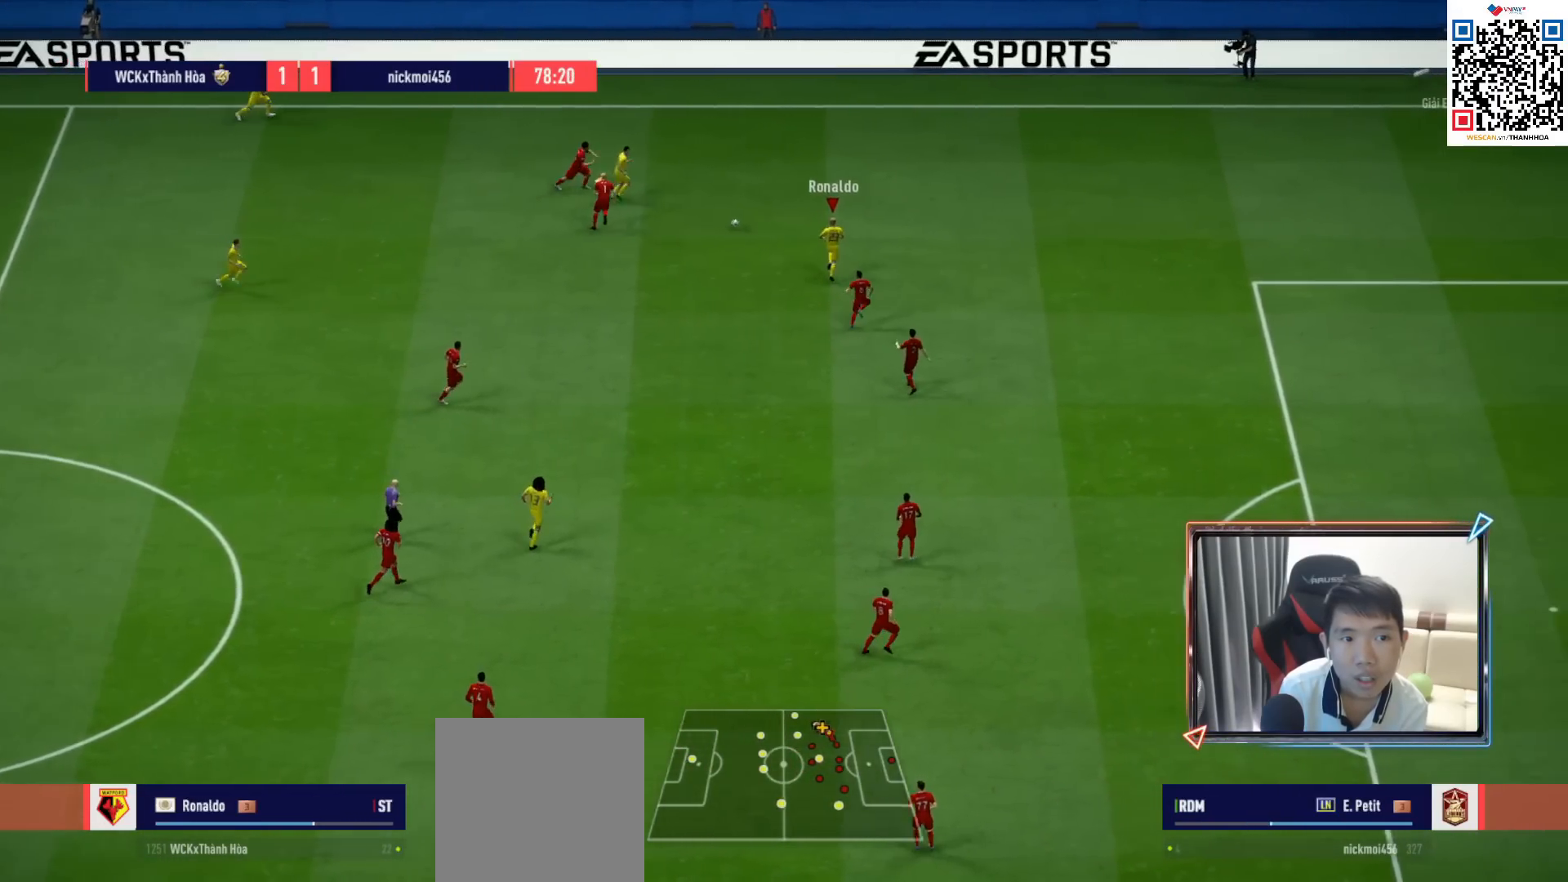
{"buttons": [], "left_stick": "down", "right_stick": "center", "events": [[17, "left_stick", "down-left"], [267, "L2", "up"], [483, "left_stick", "down"]]}
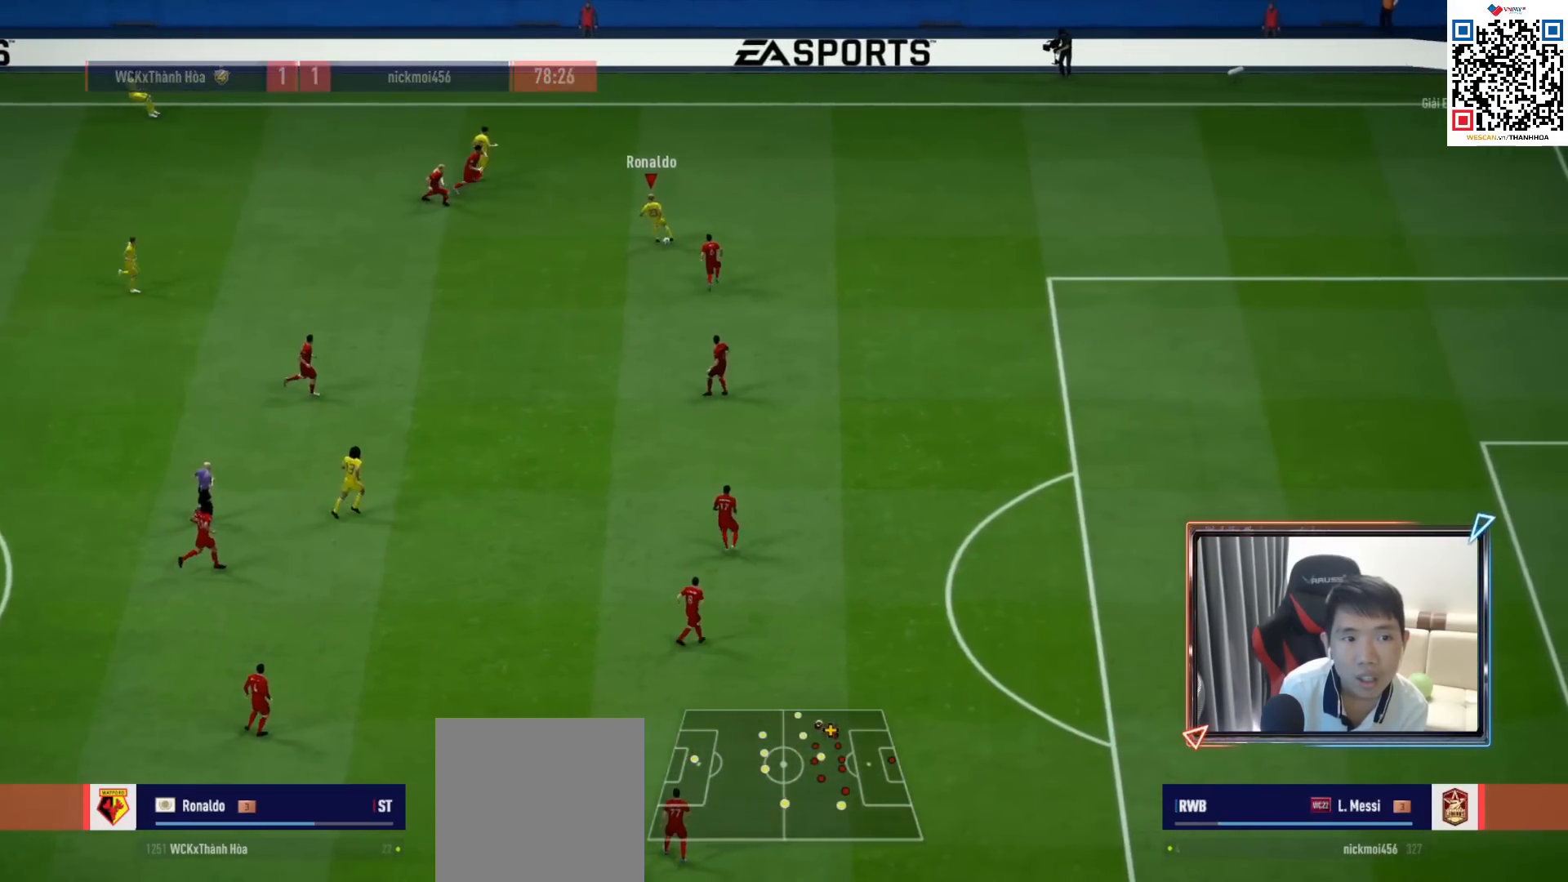
{"buttons": [], "left_stick": "down", "right_stick": "center", "events": []}
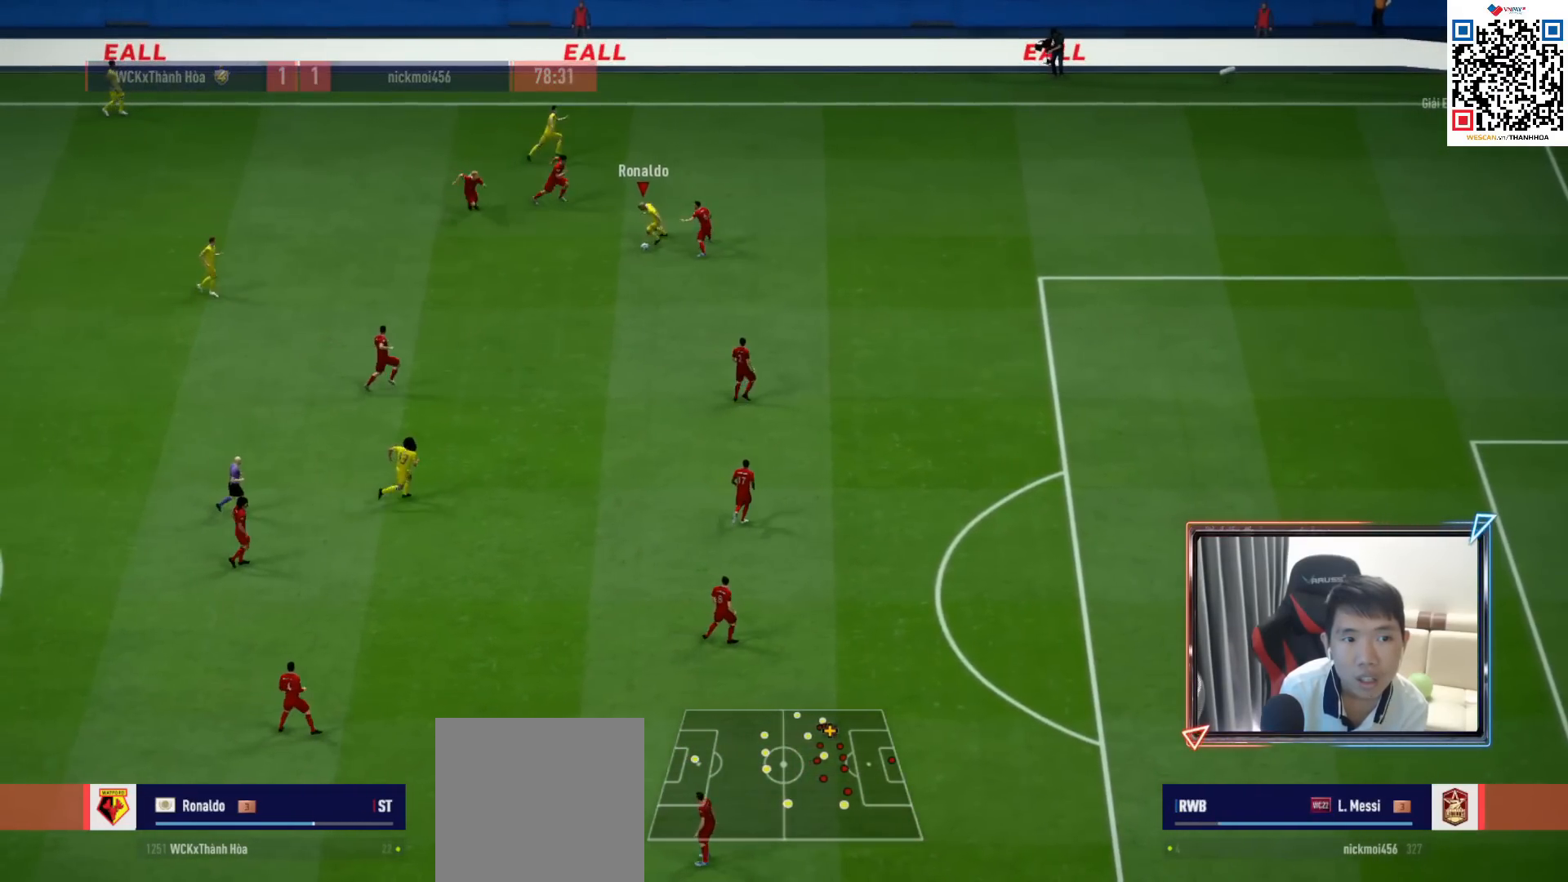
{"buttons": [], "left_stick": "down-right", "right_stick": "center", "events": [[283, "left_stick", "down-right"]]}
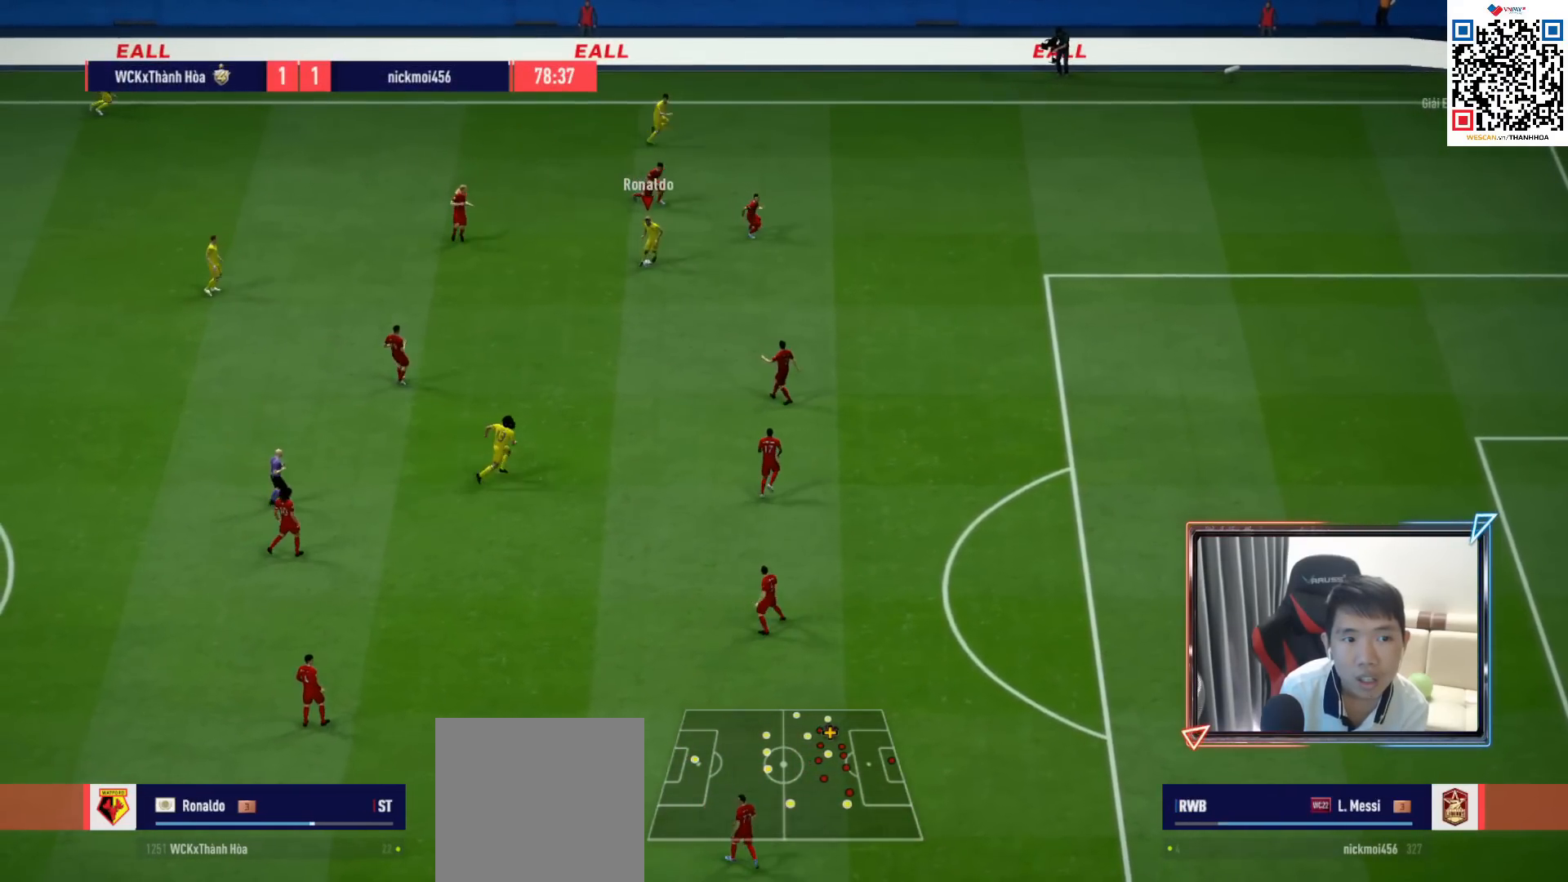
{"buttons": [], "left_stick": "down", "right_stick": "center", "events": [[333, "left_stick", "down"]]}
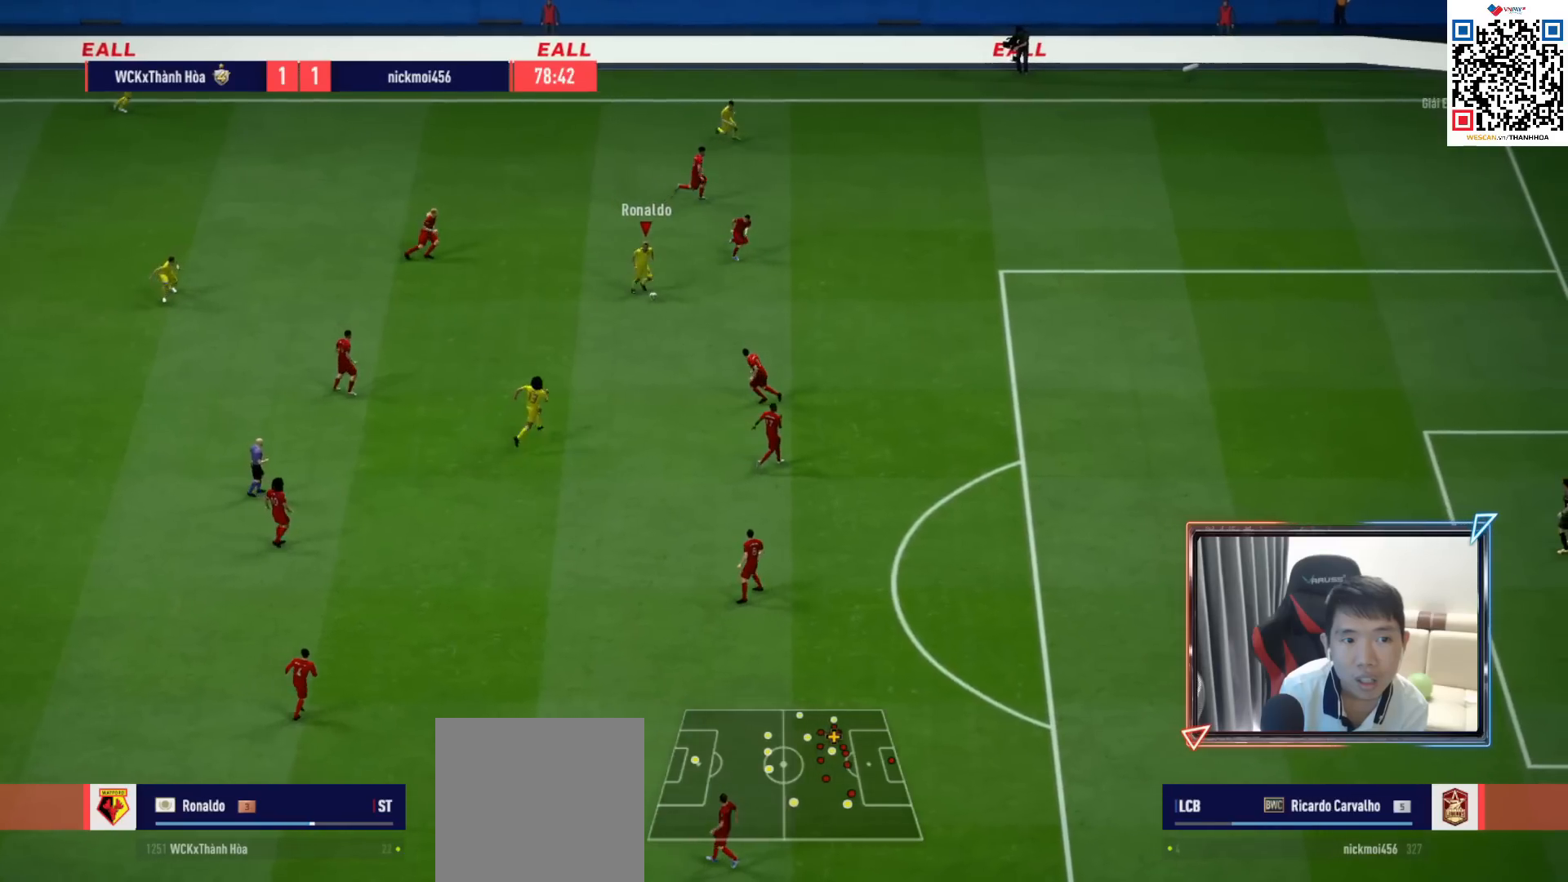
{"buttons": [], "left_stick": "down-left", "right_stick": "center", "events": [[233, "left_stick", "up-left"], [417, "left_stick", "down-left"]]}
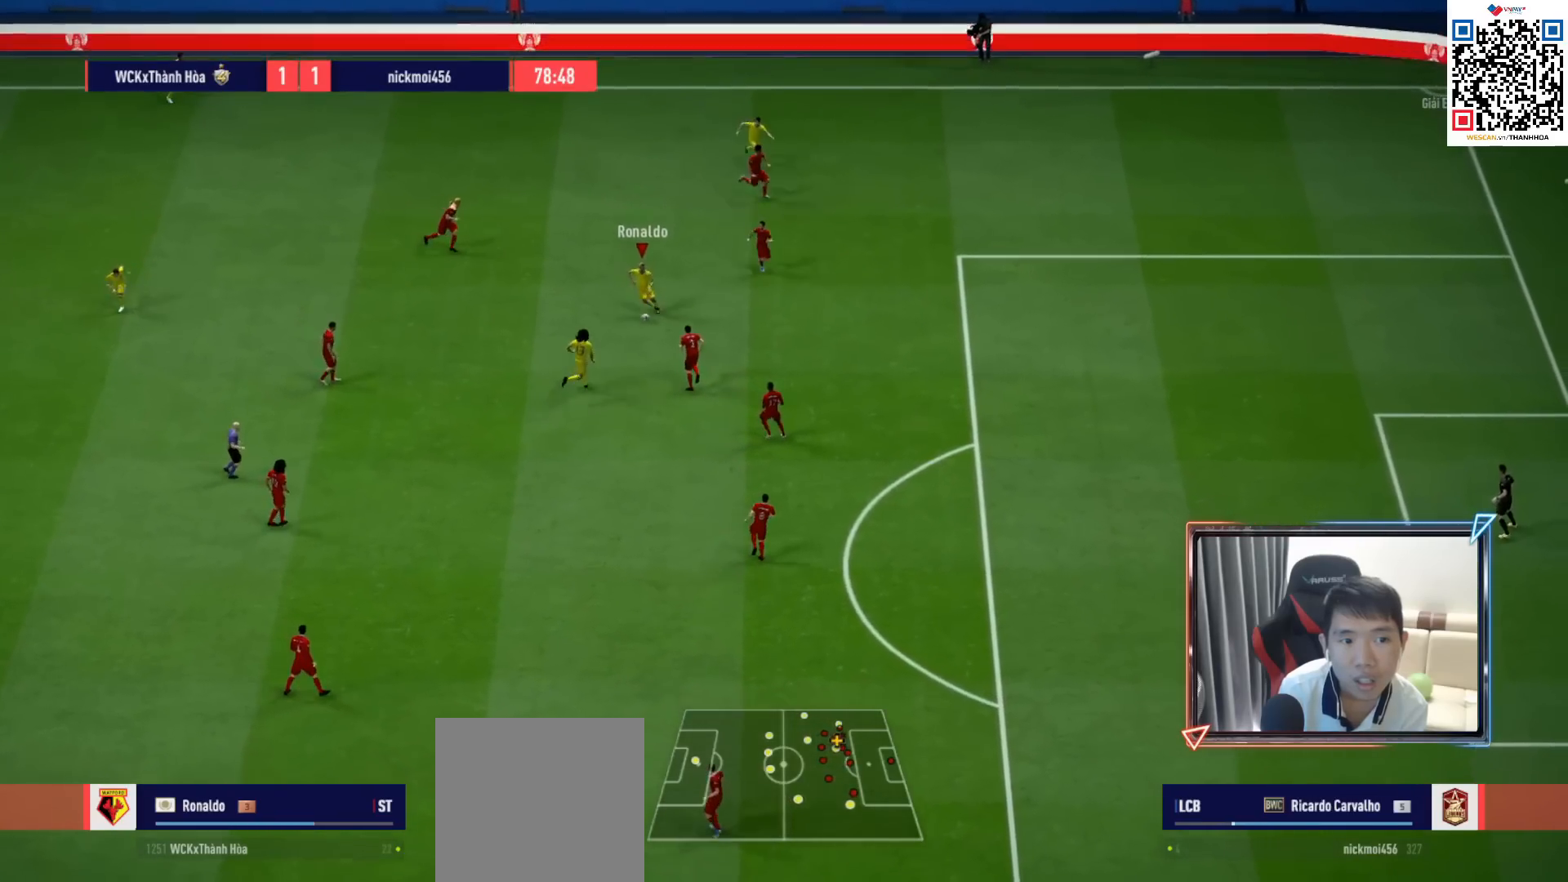
{"buttons": [], "left_stick": "down", "right_stick": "center", "events": [[433, "left_stick", "down"]]}
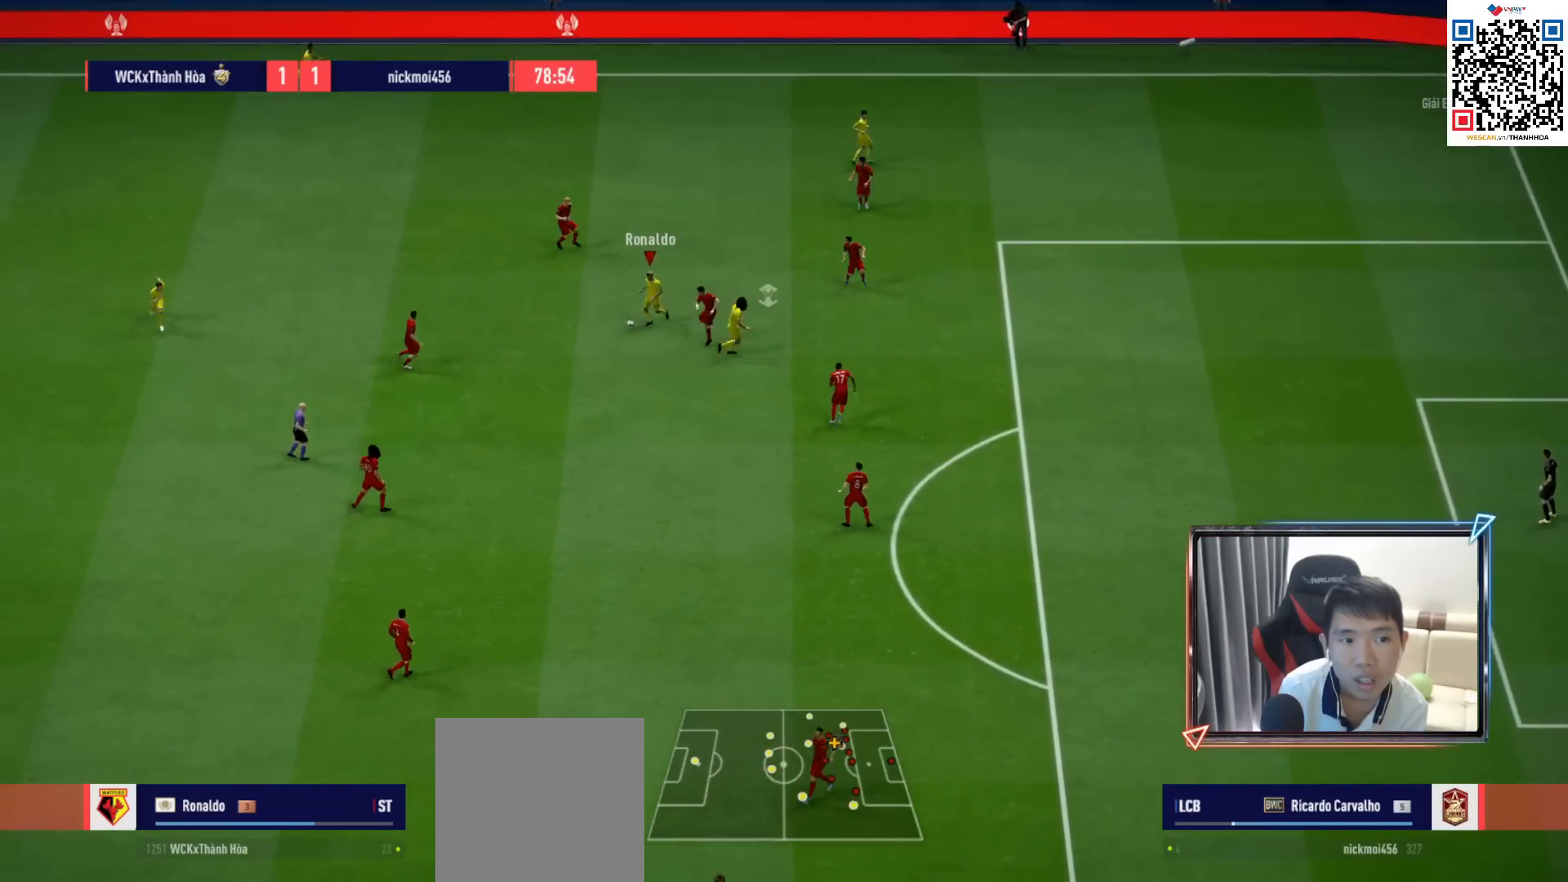
{"buttons": ["R1"], "left_stick": "down-right", "right_stick": "center", "events": [[233, "R1", "down"], [383, "left_stick", "down-right"]]}
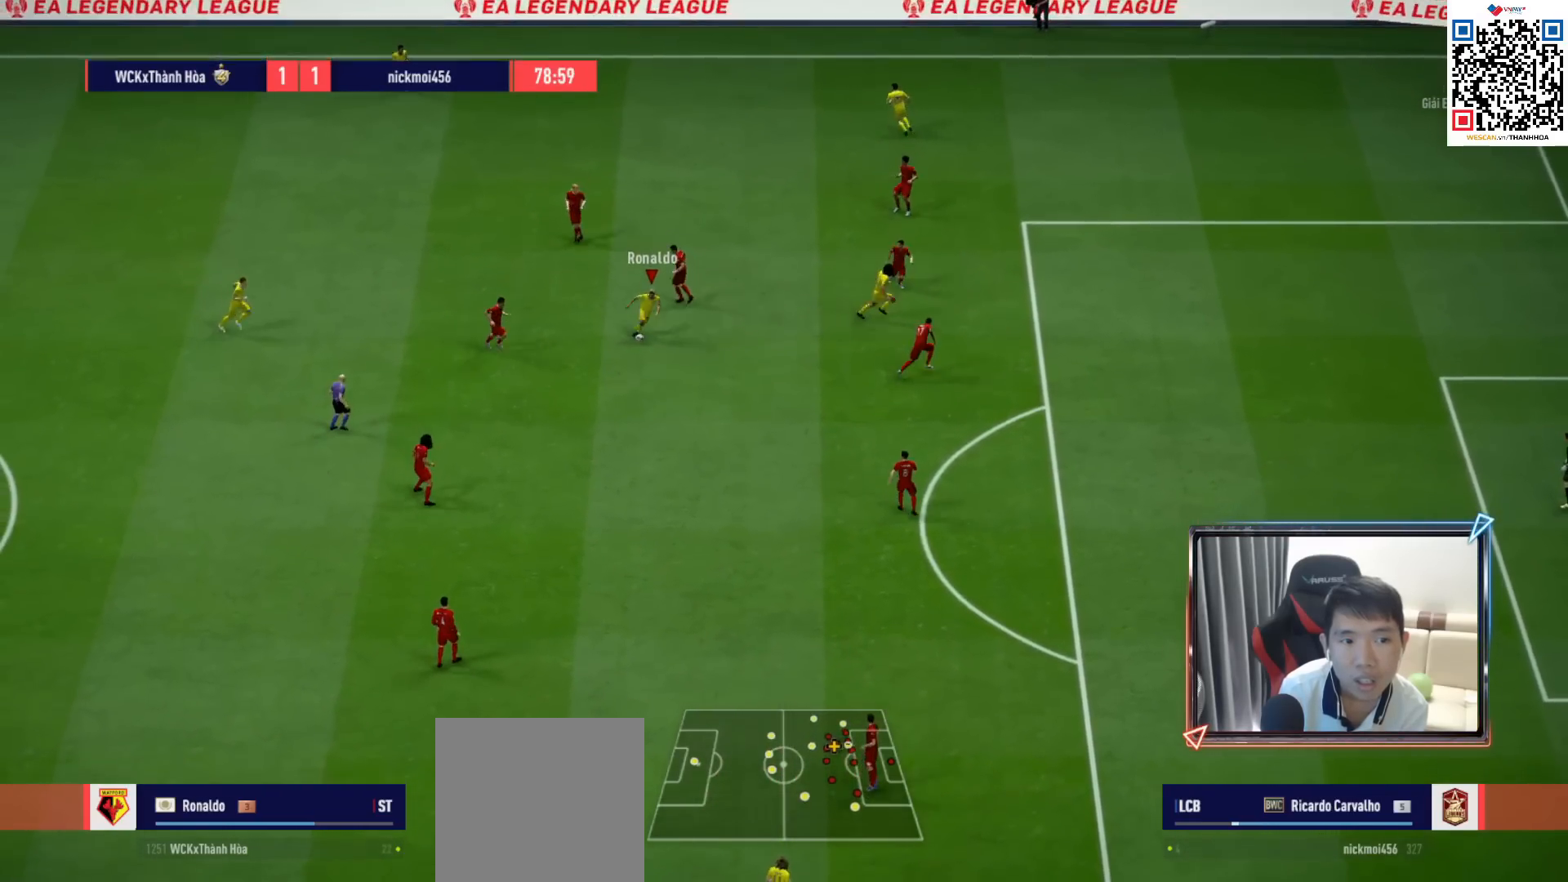
{"buttons": [], "left_stick": "down-right", "right_stick": "center", "events": [[317, "R1", "up"]]}
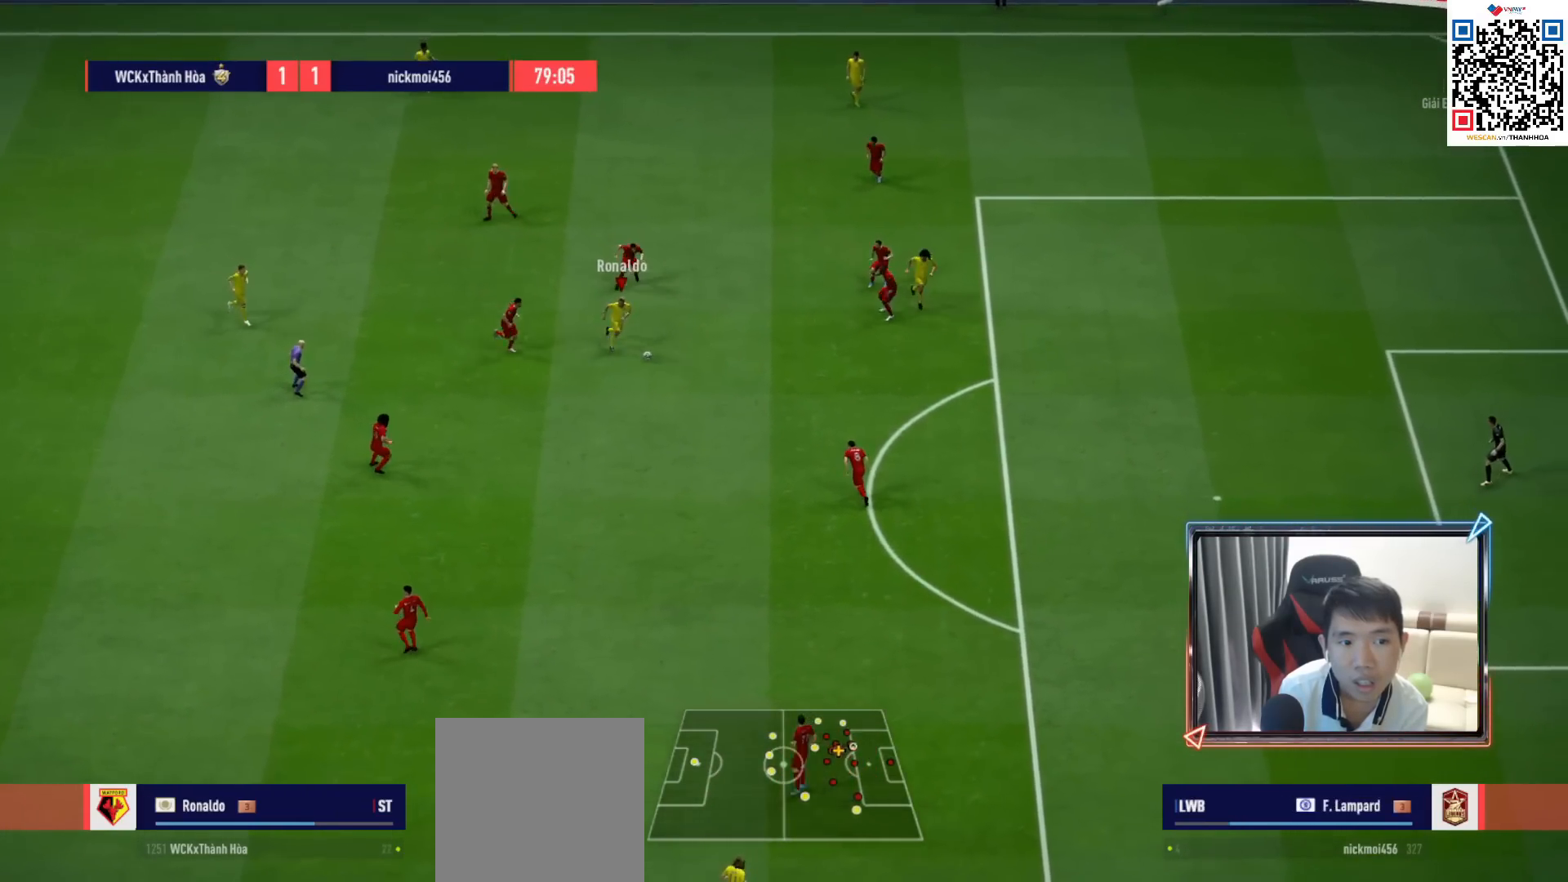
{"buttons": ["SQUARE"], "left_stick": "down-right", "right_stick": "center", "events": [[500, "SQUARE", "down"]]}
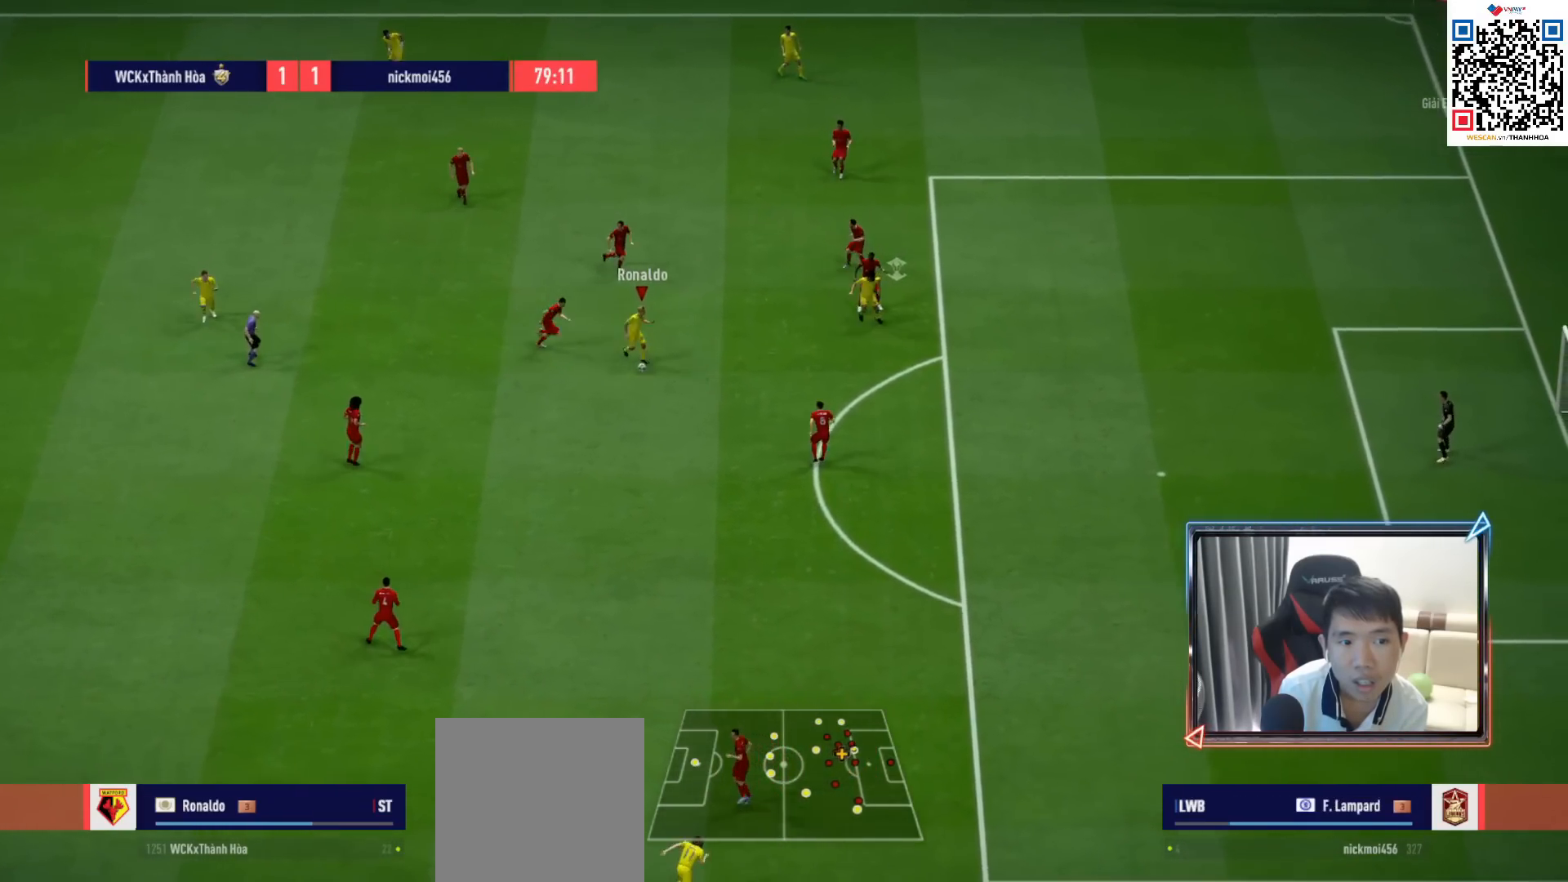
{"buttons": [], "left_stick": "up", "right_stick": "center", "events": [[50, "left_stick", "up-right"], [150, "left_stick", "up"], [250, "SQUARE", "up"]]}
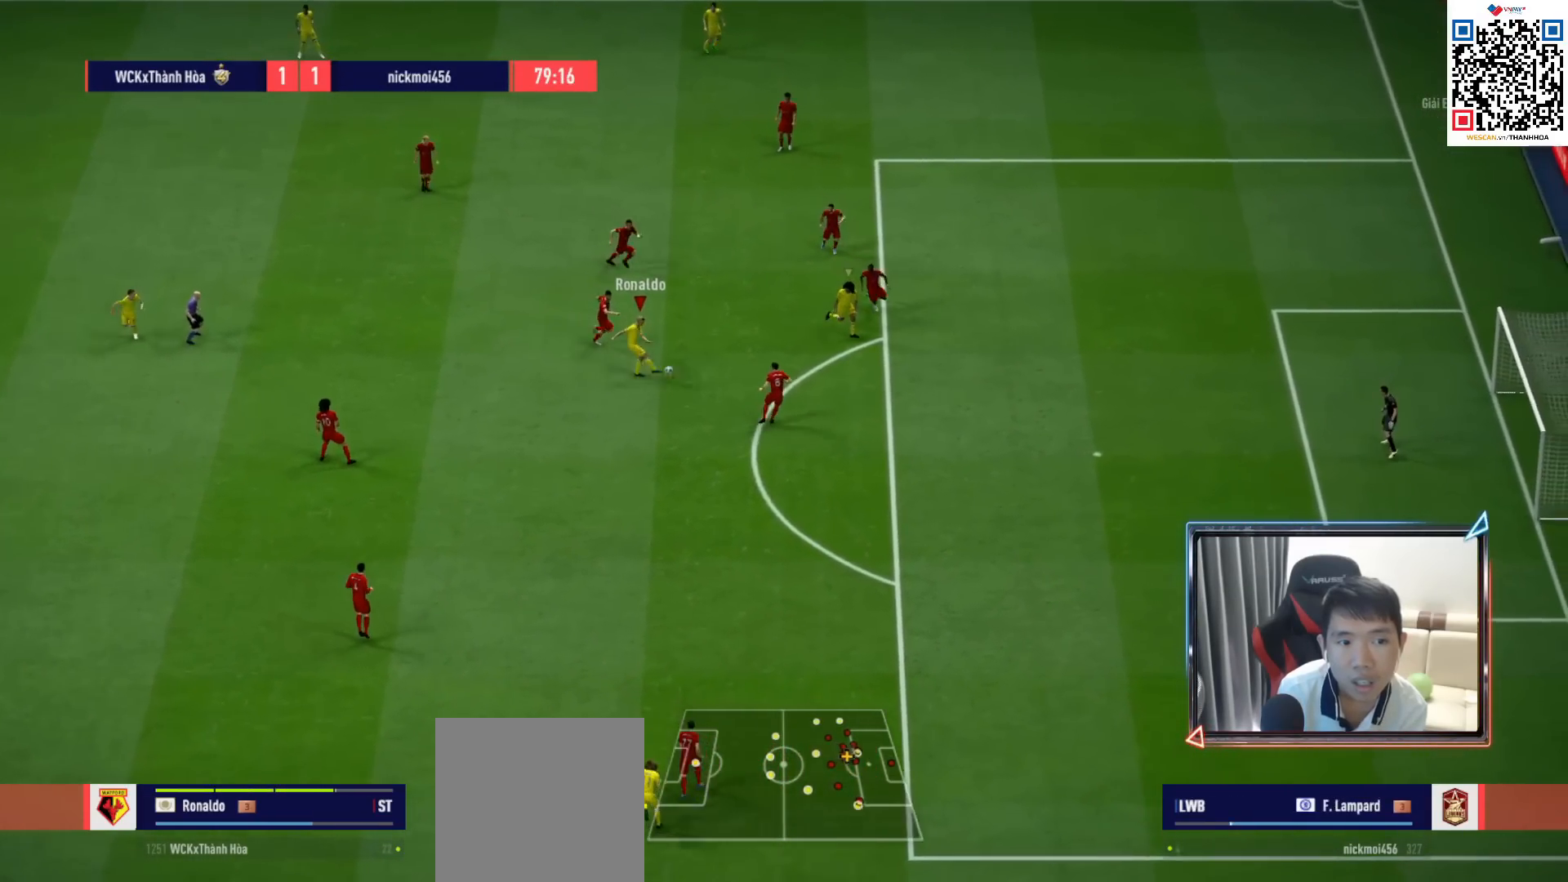
{"buttons": [], "left_stick": "up", "right_stick": "center", "events": []}
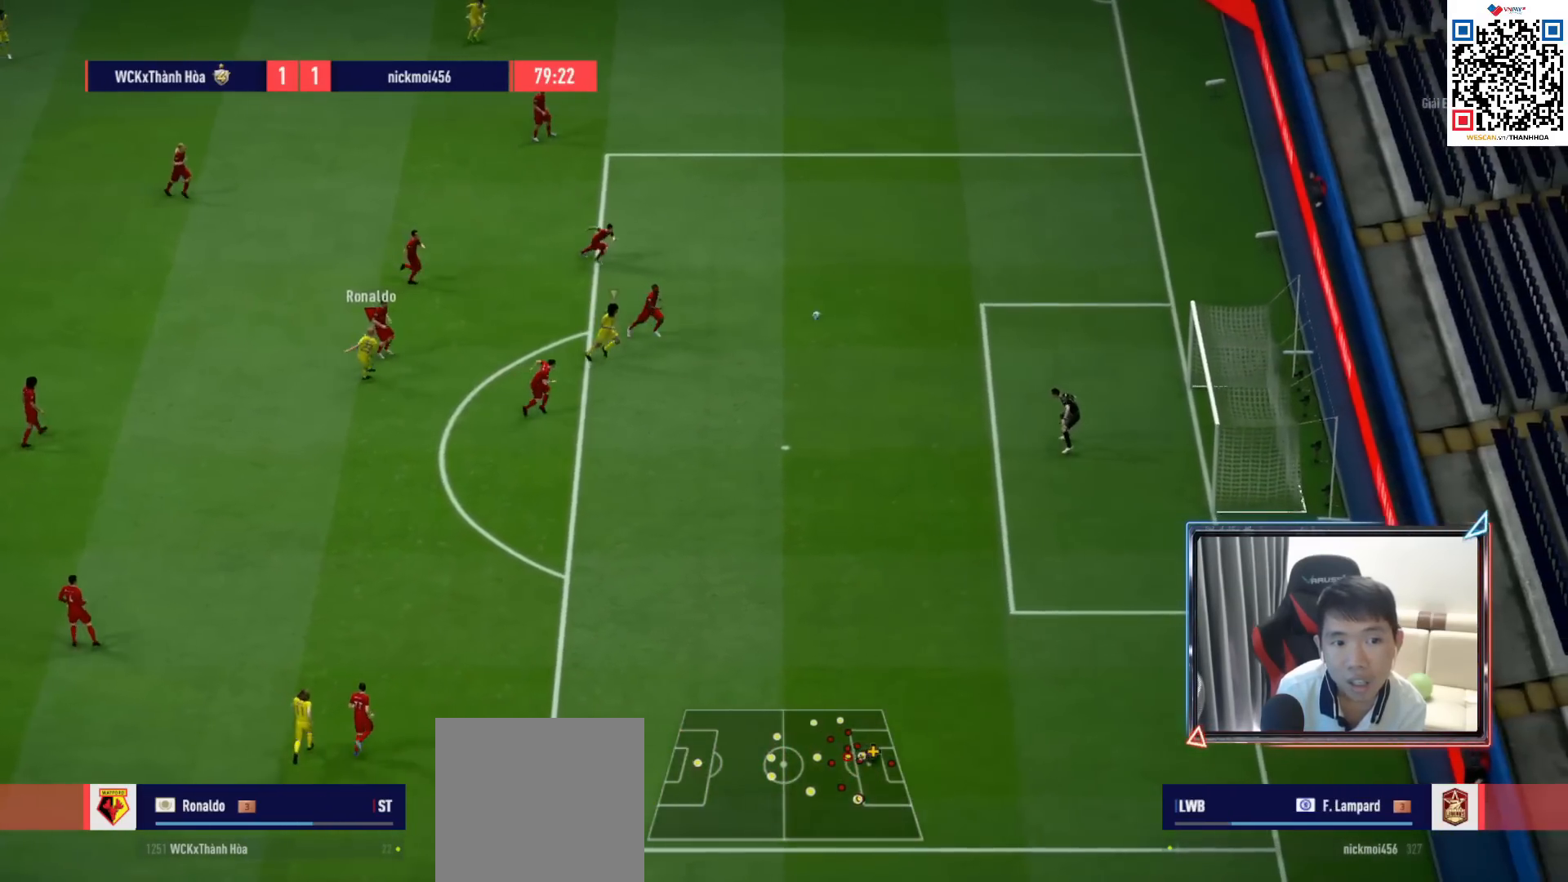
{"buttons": [], "left_stick": "center", "right_stick": "center", "events": [[317, "left_stick", "center"]]}
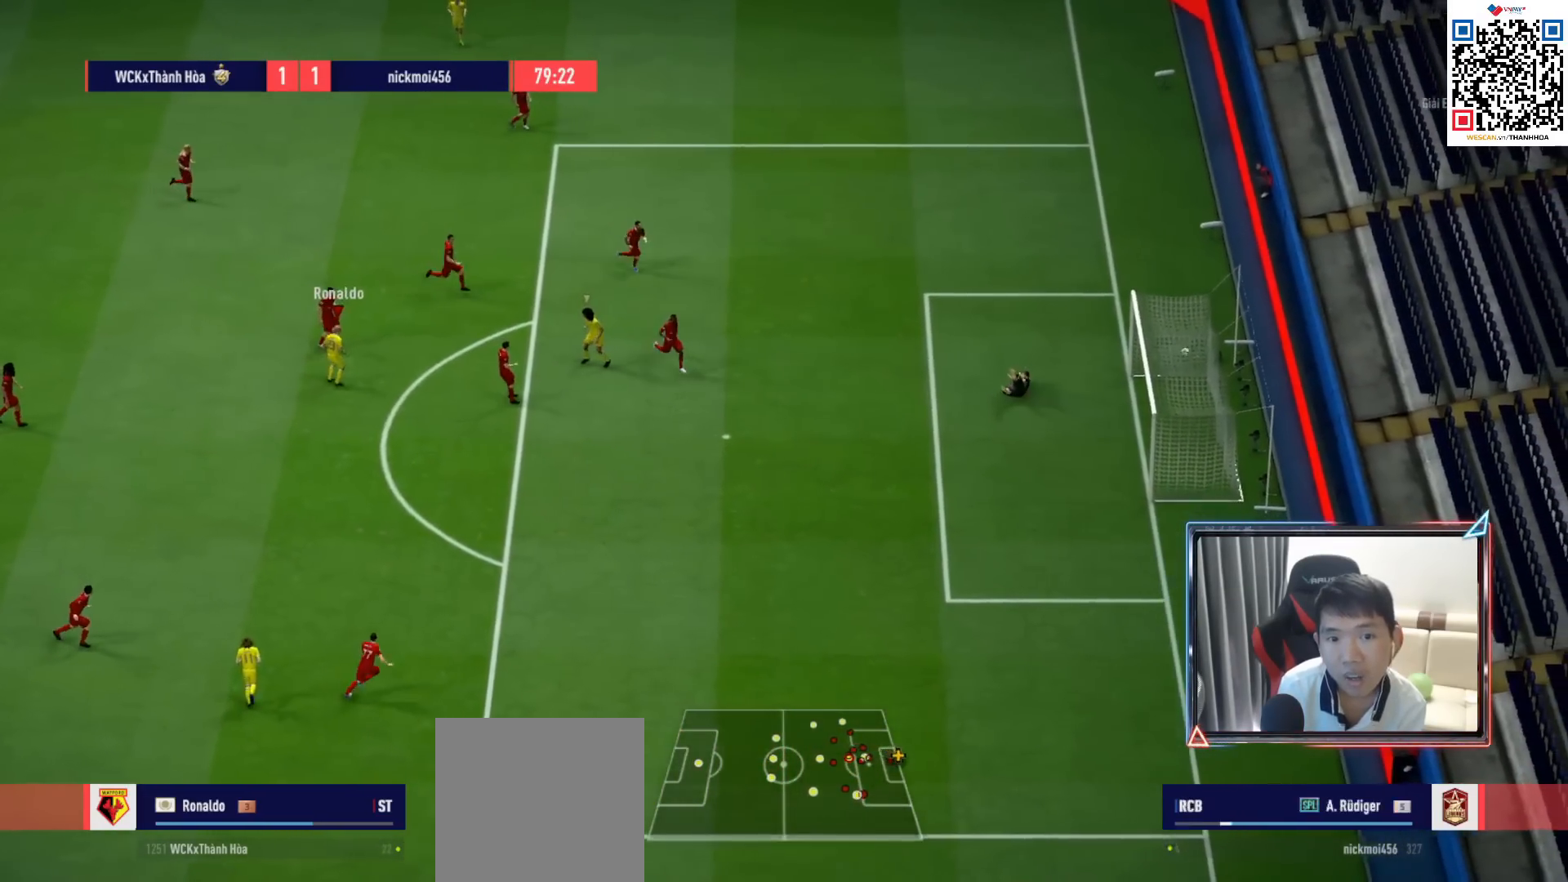
{"buttons": ["R1"], "left_stick": "down-right", "right_stick": "center", "events": [[100, "left_stick", "down-right"], [200, "R1", "down"]]}
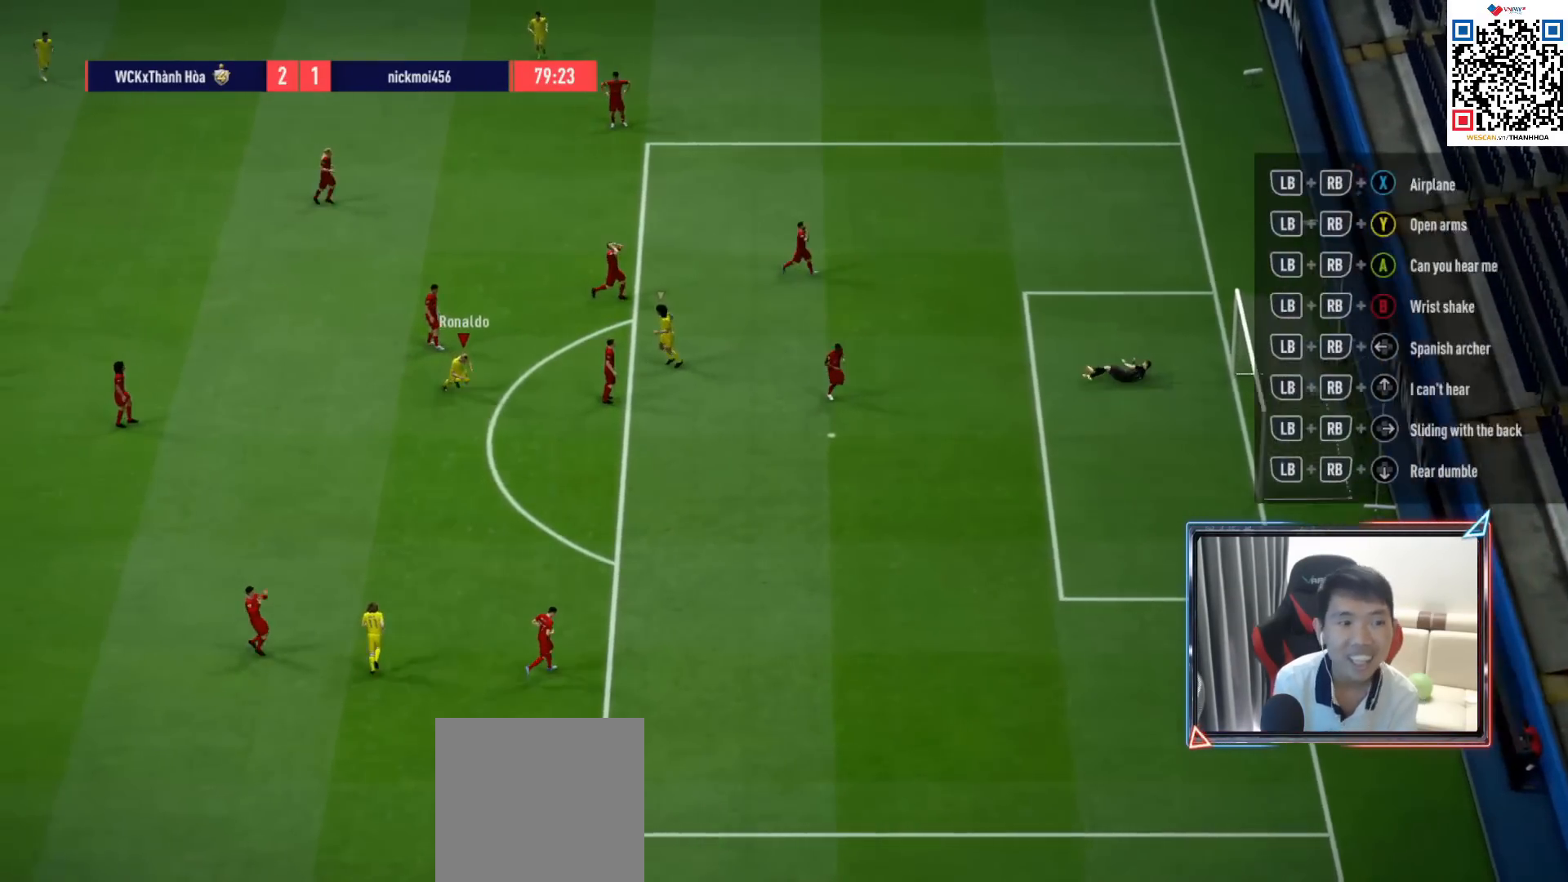
{"buttons": ["R1"], "left_stick": "down-right", "right_stick": "center", "events": []}
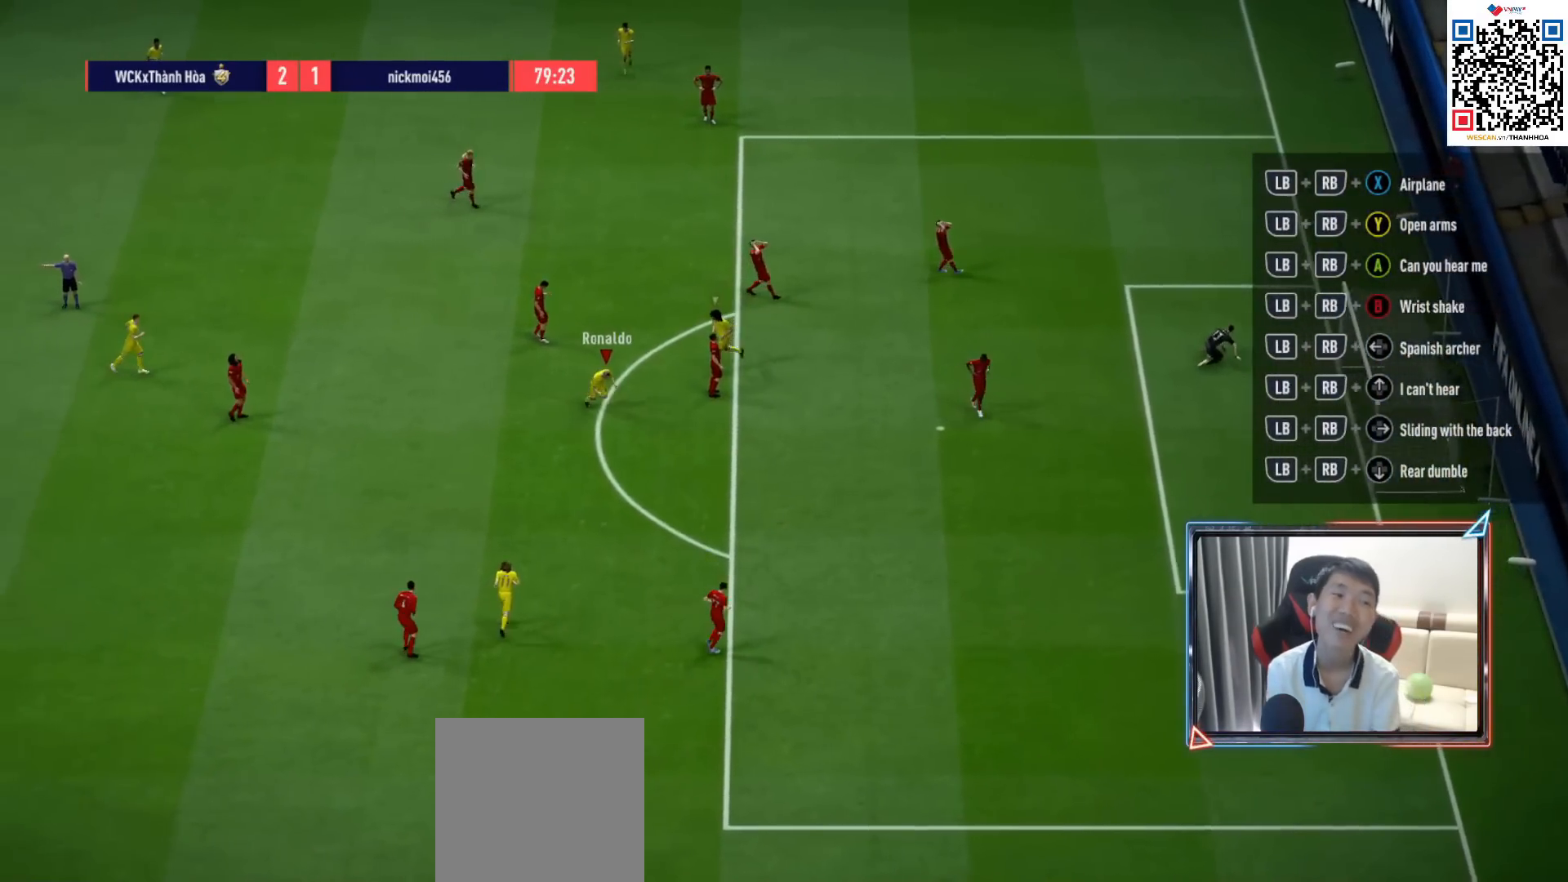
{"buttons": [], "left_stick": "down", "right_stick": "center", "events": [[300, "left_stick", "down"], [483, "R1", "up"]]}
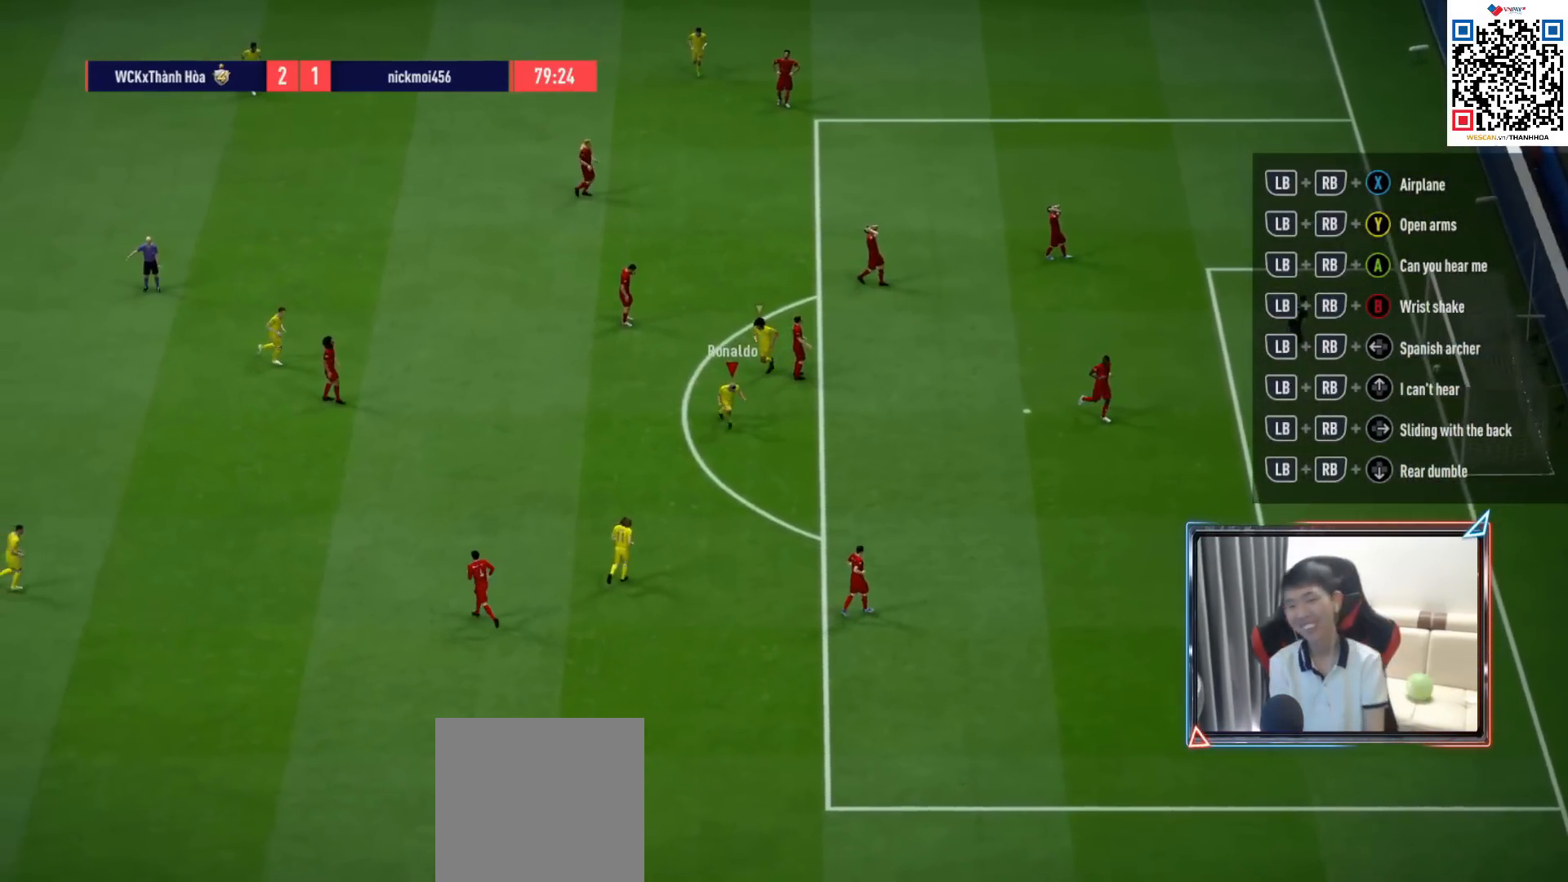
{"buttons": [], "left_stick": "center", "right_stick": "center", "events": [[500, "left_stick", "center"]]}
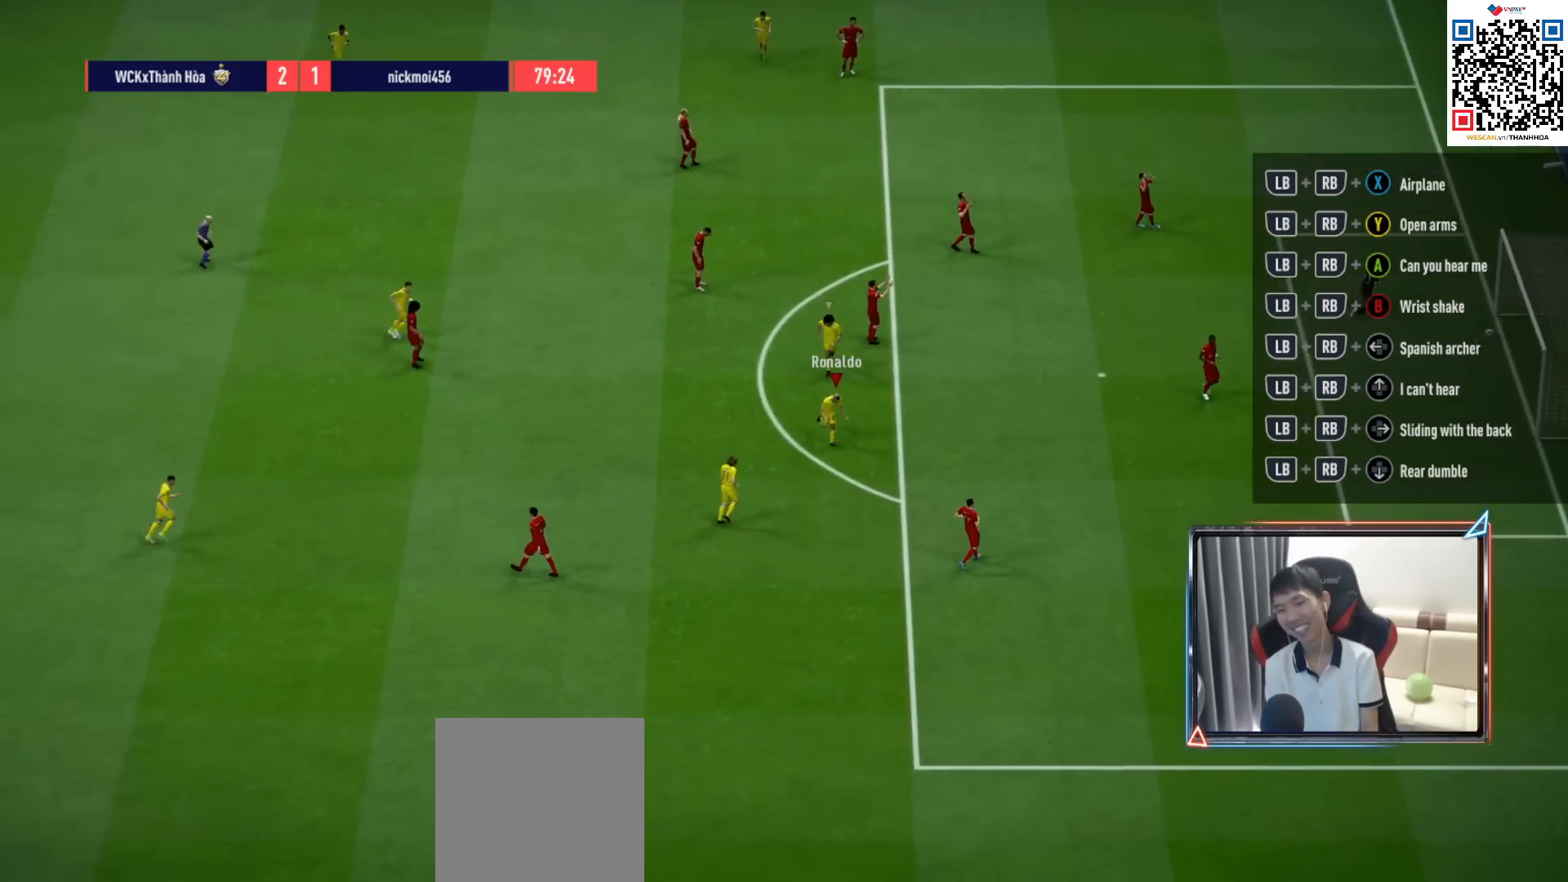
{"buttons": [], "left_stick": "center", "right_stick": "center", "events": [[67, "CROSS", "down"], [167, "CROSS", "up"], [233, "CROSS", "down"], [333, "CROSS", "up"], [383, "CROSS", "down"], [467, "CROSS", "up"]]}